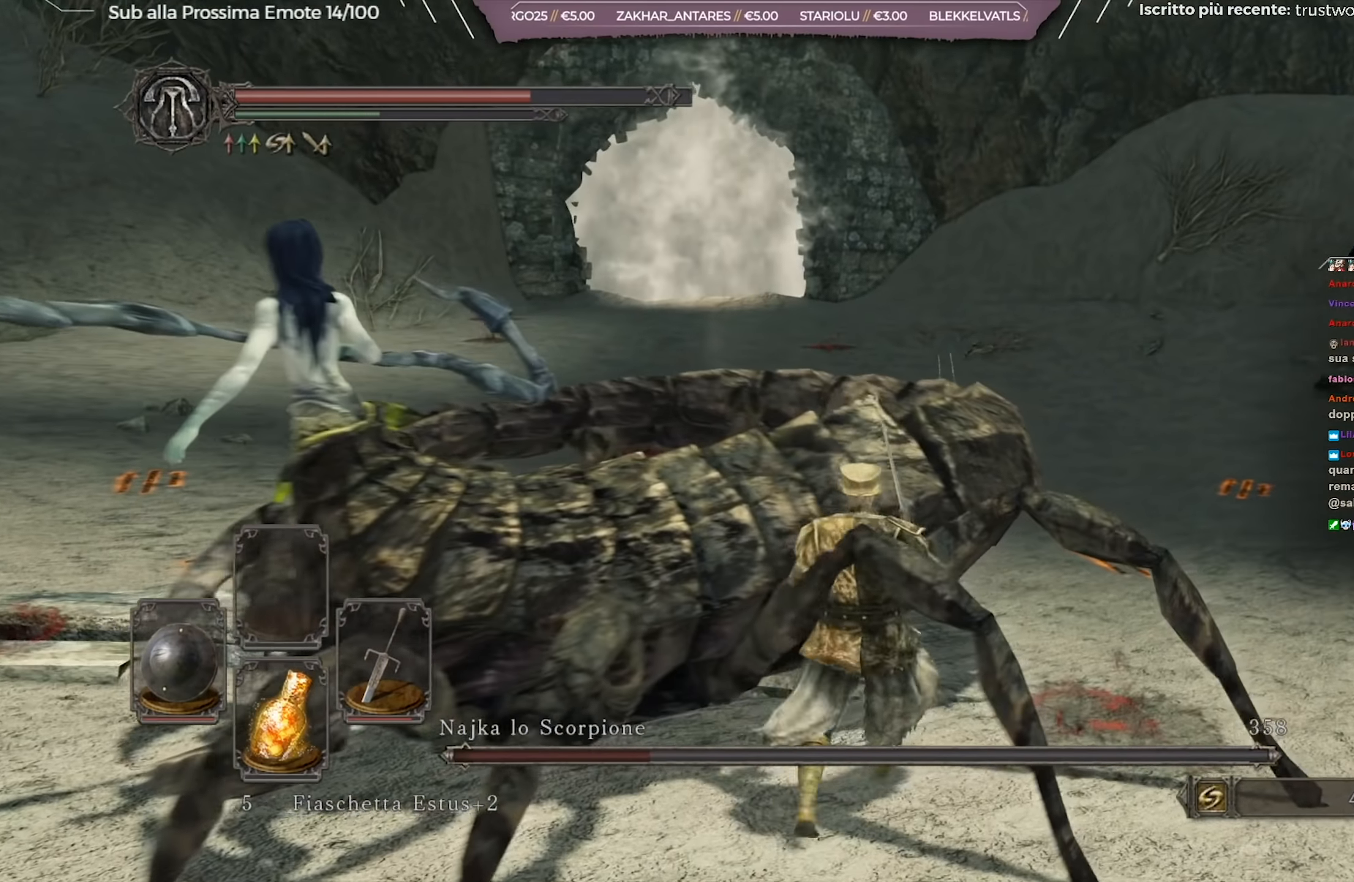
Gameplay with a controller (Xbox layout); each line is a JSON object with the inputs held at the frame after it. "events" lists button and stick changes between this image and that frame as [ms after this image, input, new state], when the widget could be followed in between.
{"buttons": [], "left_stick": "up-left", "right_stick": "center", "events": [[34, "R1", "down"], [117, "right_stick", "left"], [150, "R1", "up"], [334, "right_stick", "center"]]}
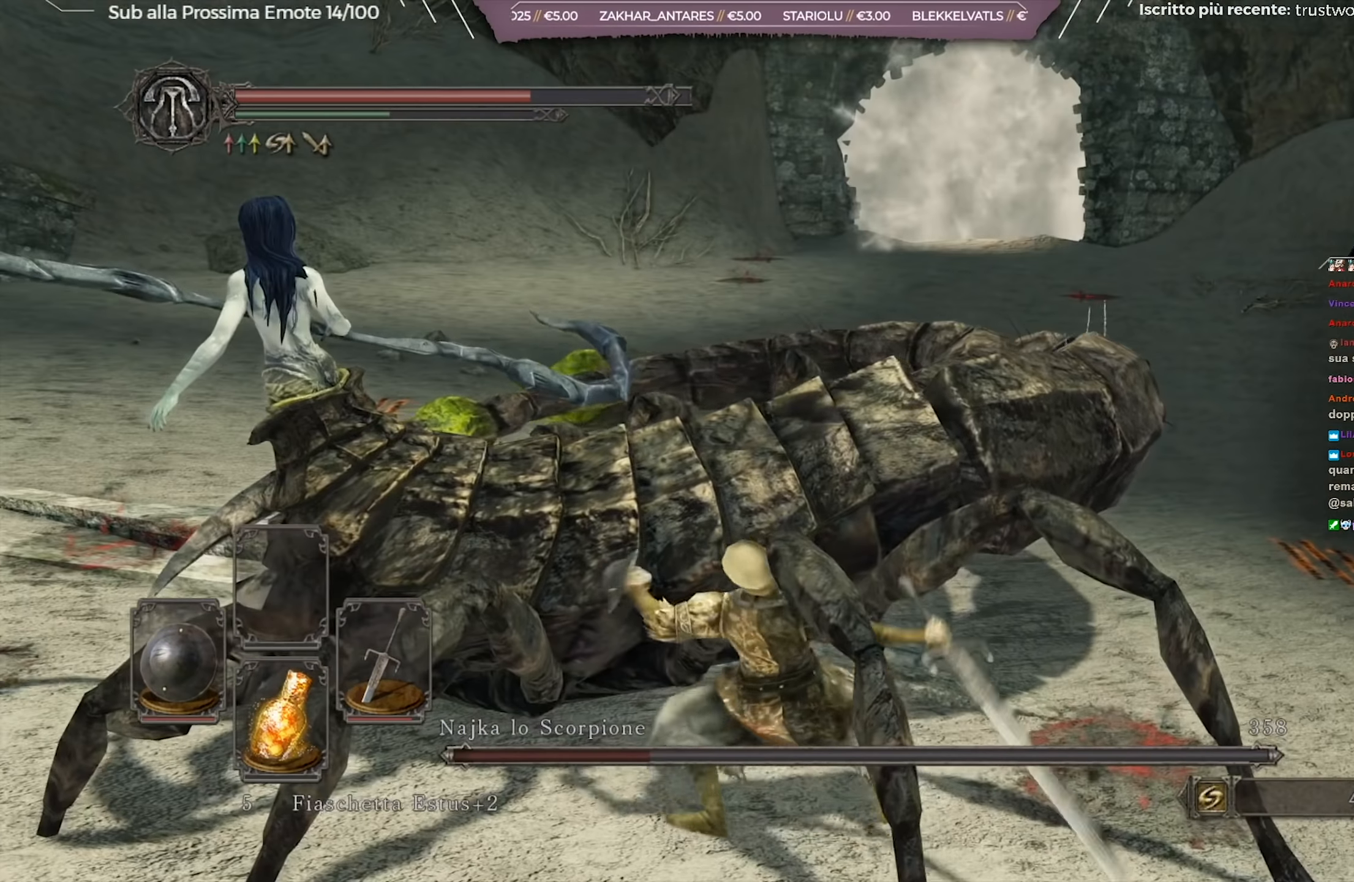
{"buttons": [], "left_stick": "up-right", "right_stick": "left", "events": [[200, "R1", "down"], [300, "R1", "up"], [333, "left_stick", "up"], [400, "right_stick", "left"], [483, "left_stick", "up-right"]]}
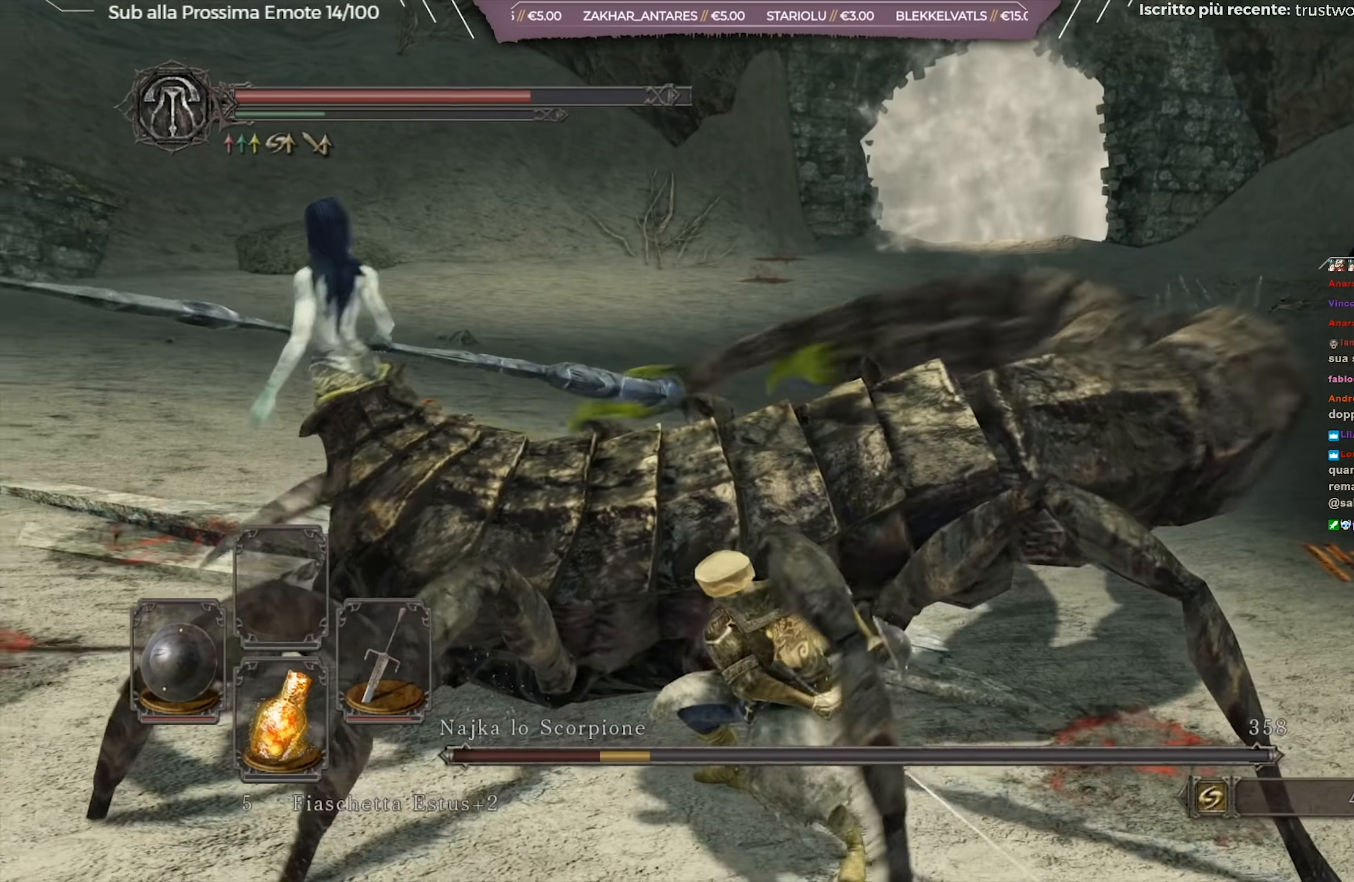
{"buttons": [], "left_stick": "up-right", "right_stick": "center", "events": [[50, "right_stick", "center"]]}
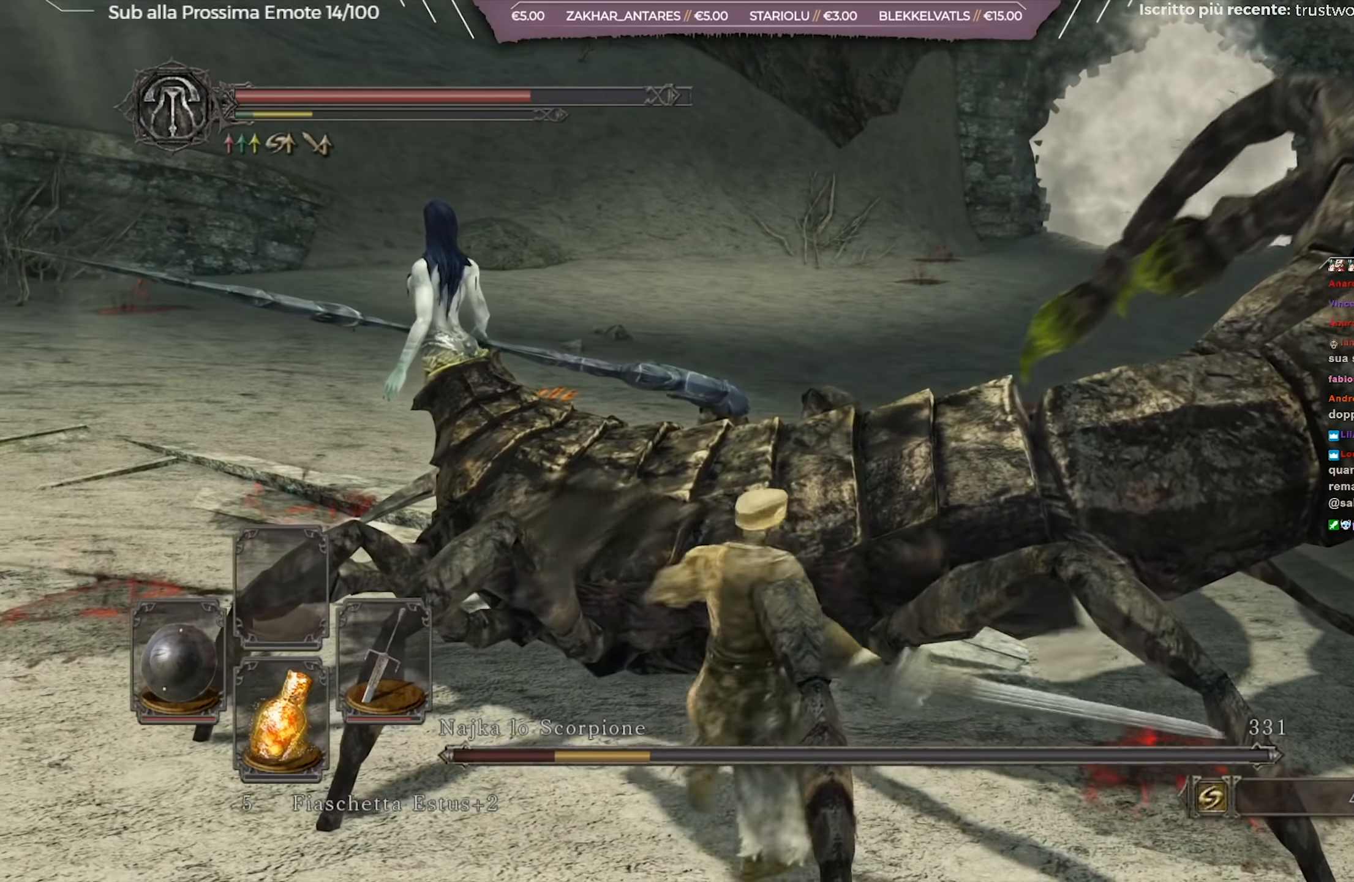
{"buttons": [], "left_stick": "up-right", "right_stick": "center", "events": [[183, "R2", "down"], [300, "R2", "up"]]}
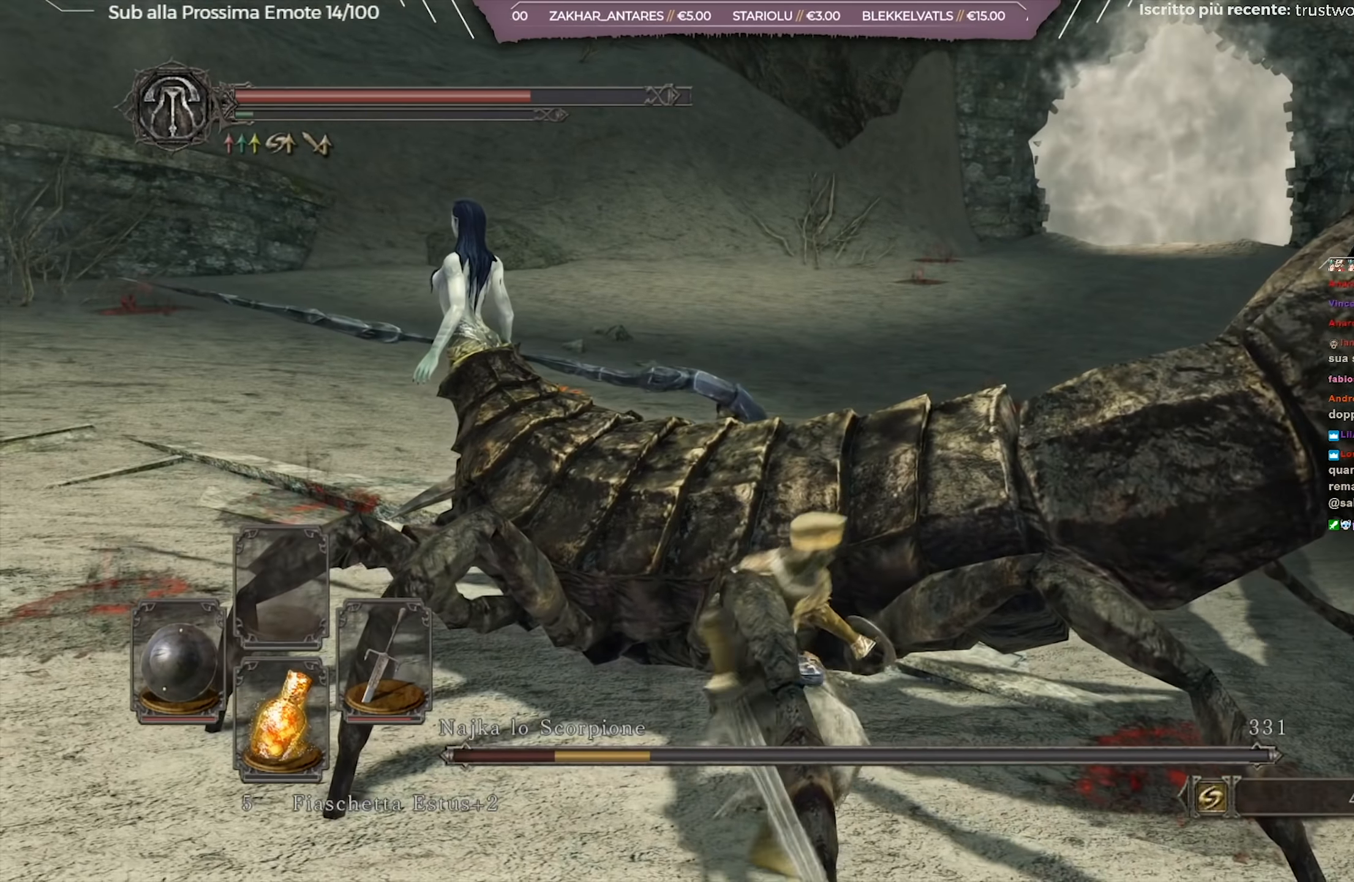
{"buttons": [], "left_stick": "up", "right_stick": "center", "events": [[100, "left_stick", "up"]]}
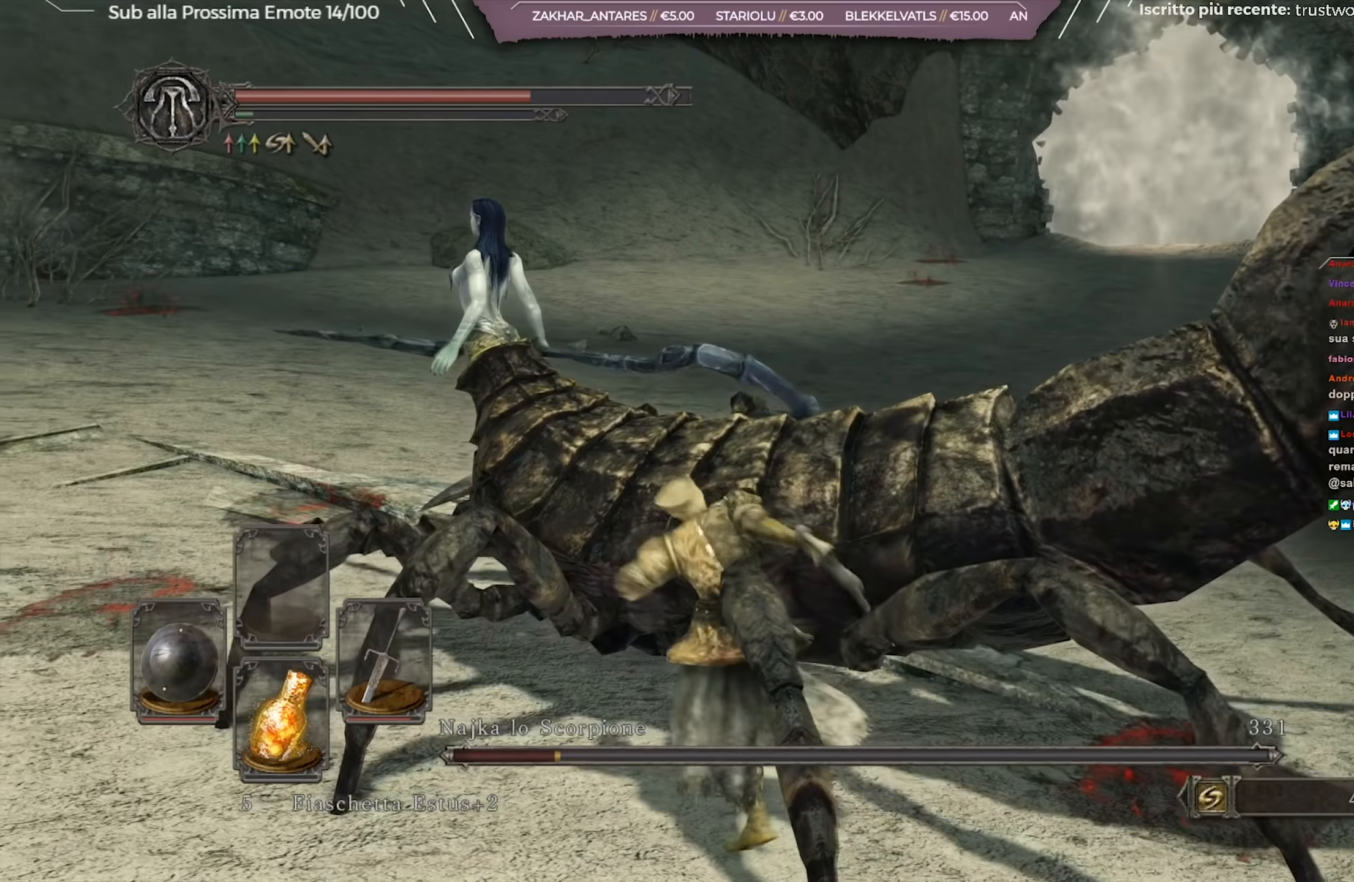
{"buttons": [], "left_stick": "center", "right_stick": "center", "events": [[317, "left_stick", "up-right"], [500, "left_stick", "center"]]}
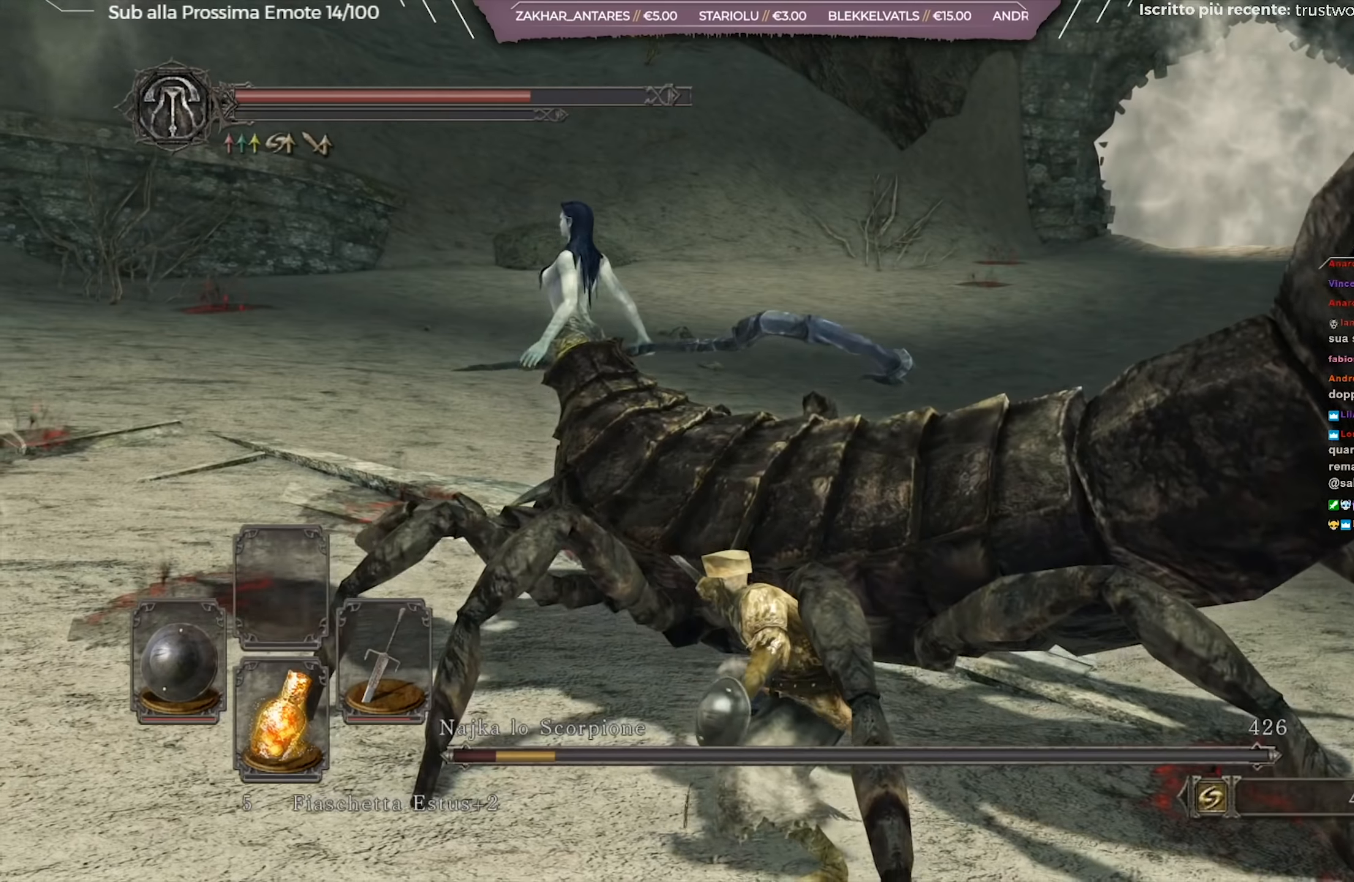
{"buttons": [], "left_stick": "up-right", "right_stick": "center", "events": [[234, "left_stick", "right"], [317, "right_stick", "right"], [418, "right_stick", "center"], [451, "left_stick", "up-right"]]}
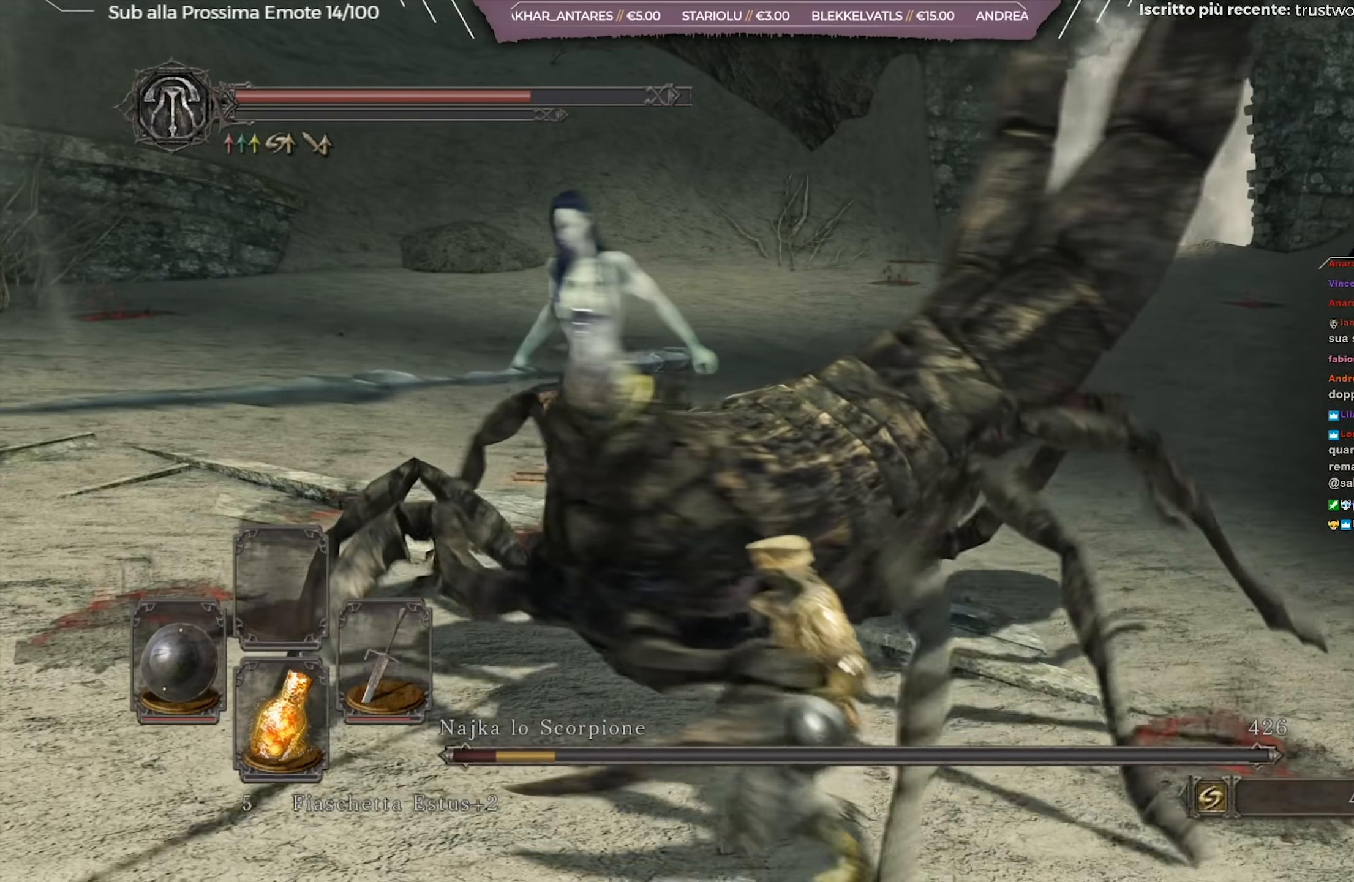
{"buttons": [], "left_stick": "up-right", "right_stick": "center", "events": []}
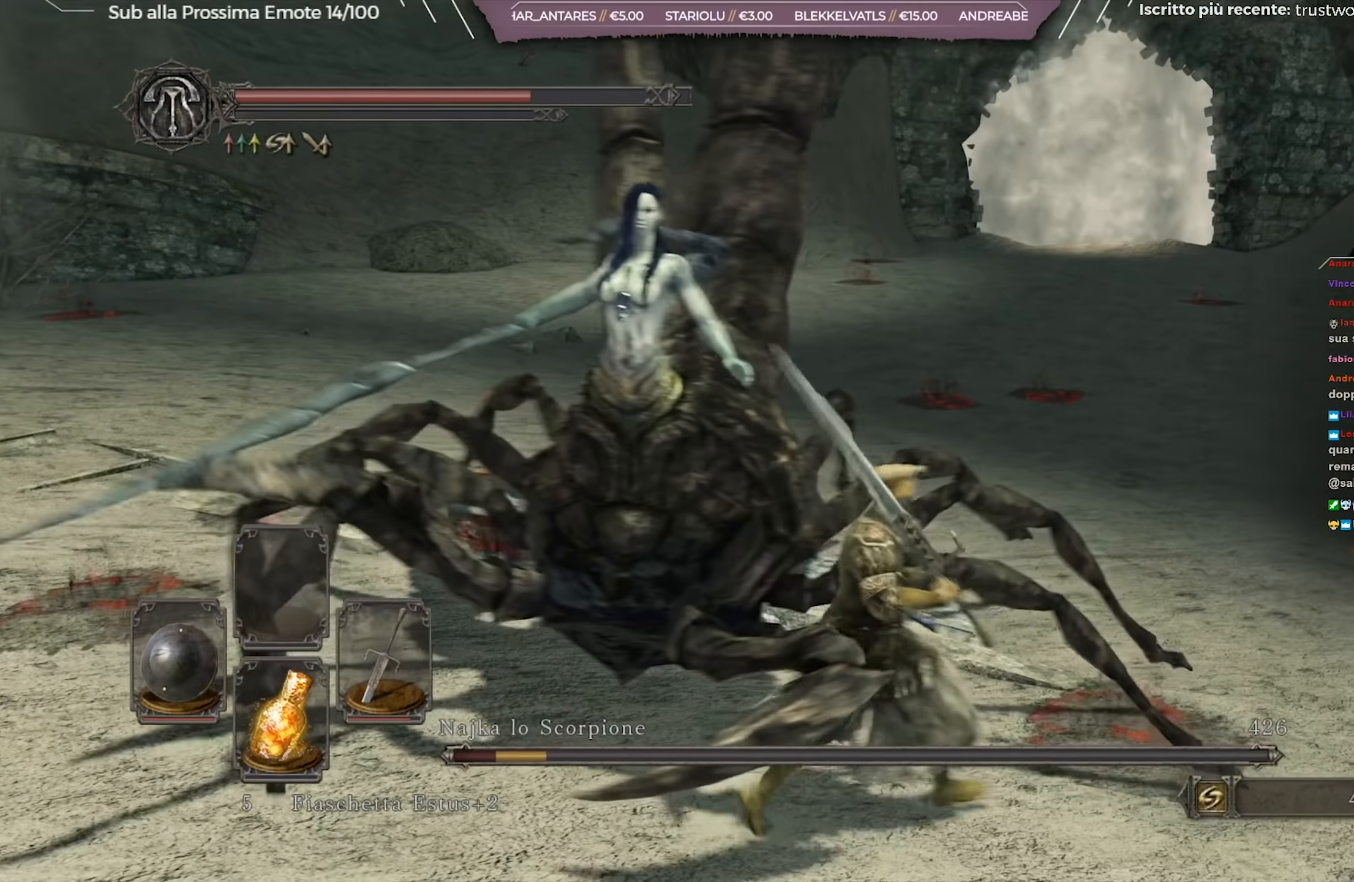
{"buttons": [], "left_stick": "up", "right_stick": "center", "events": [[334, "left_stick", "up"]]}
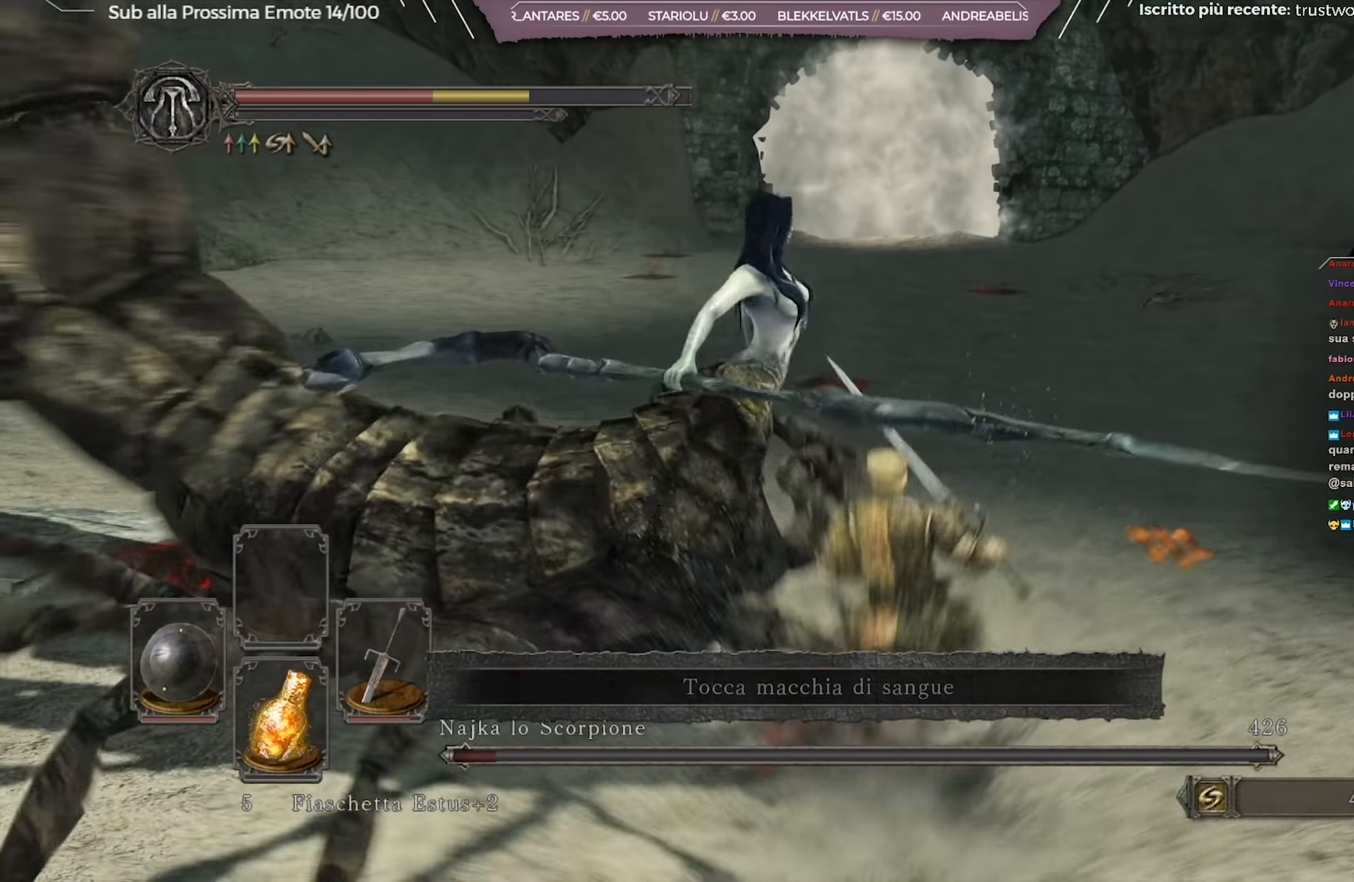
{"buttons": [], "left_stick": "up-left", "right_stick": "center", "events": [[334, "right_stick", "left"], [417, "right_stick", "center"], [500, "left_stick", "up-left"]]}
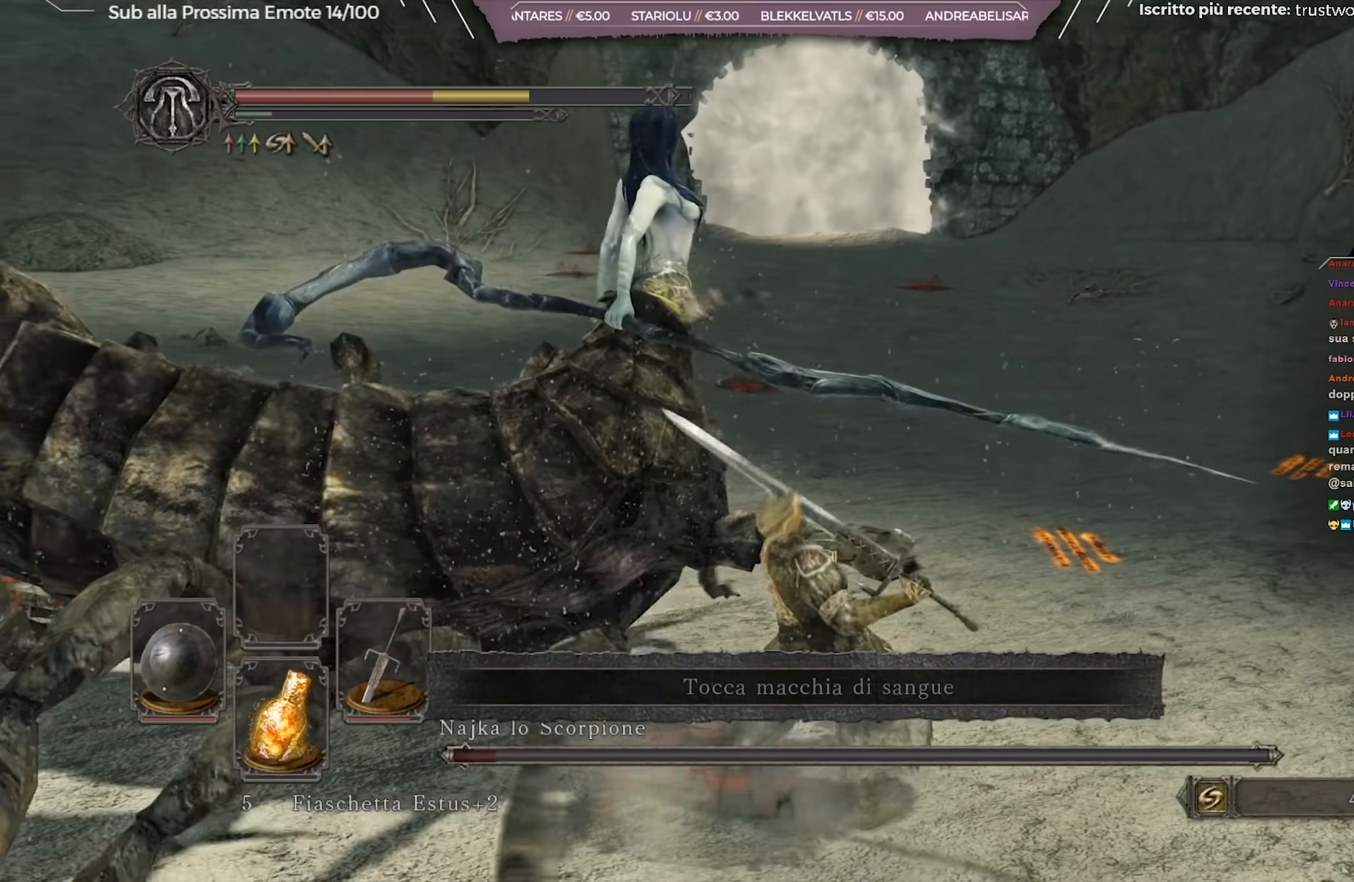
{"buttons": [], "left_stick": "up-left", "right_stick": "left", "events": [[67, "B", "down"], [101, "B", "up"], [151, "B", "down"], [234, "B", "up"], [367, "right_stick", "left"]]}
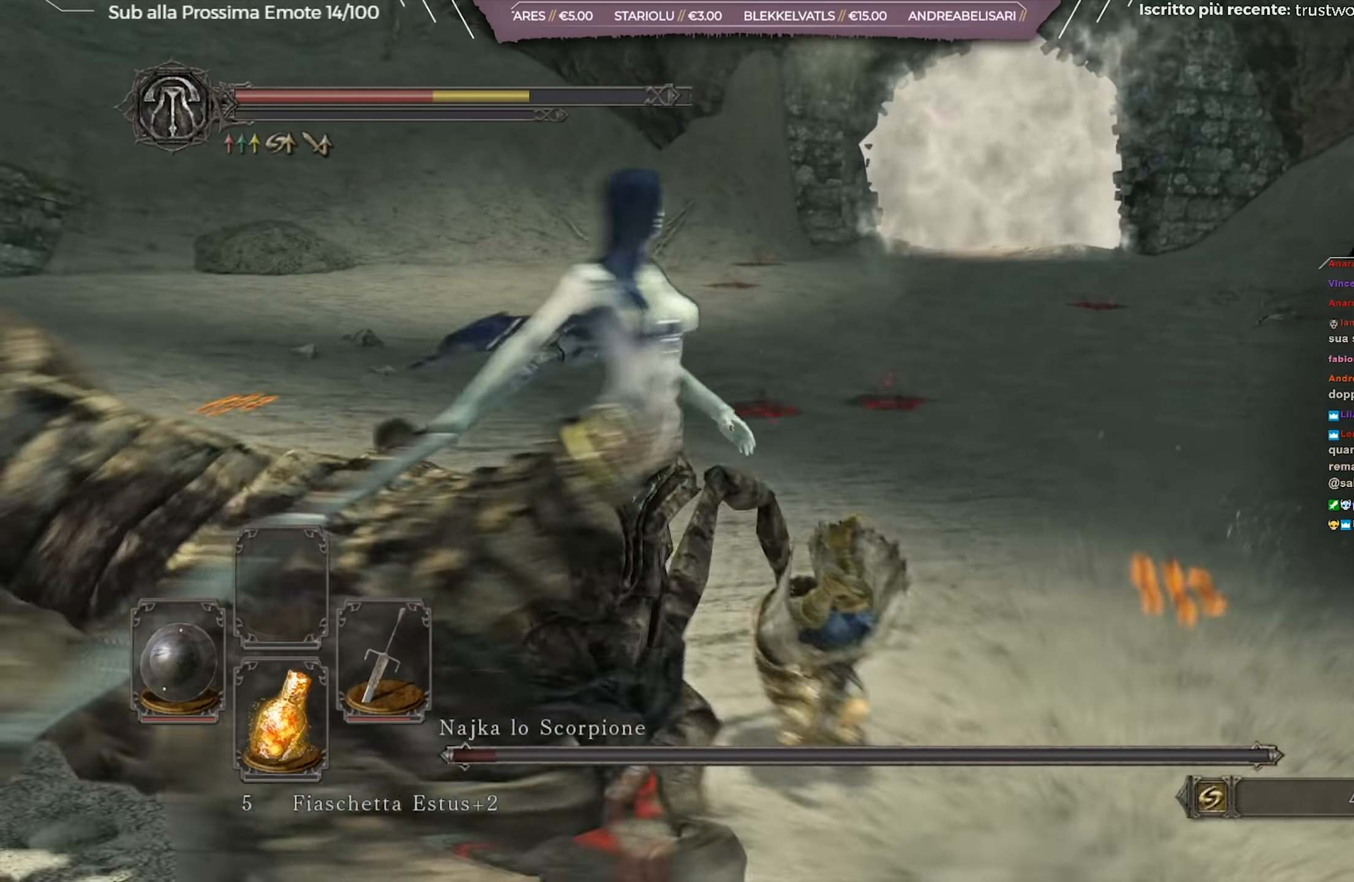
{"buttons": [], "left_stick": "up", "right_stick": "left", "events": [[50, "left_stick", "up"], [284, "right_stick", "center"], [484, "right_stick", "left"]]}
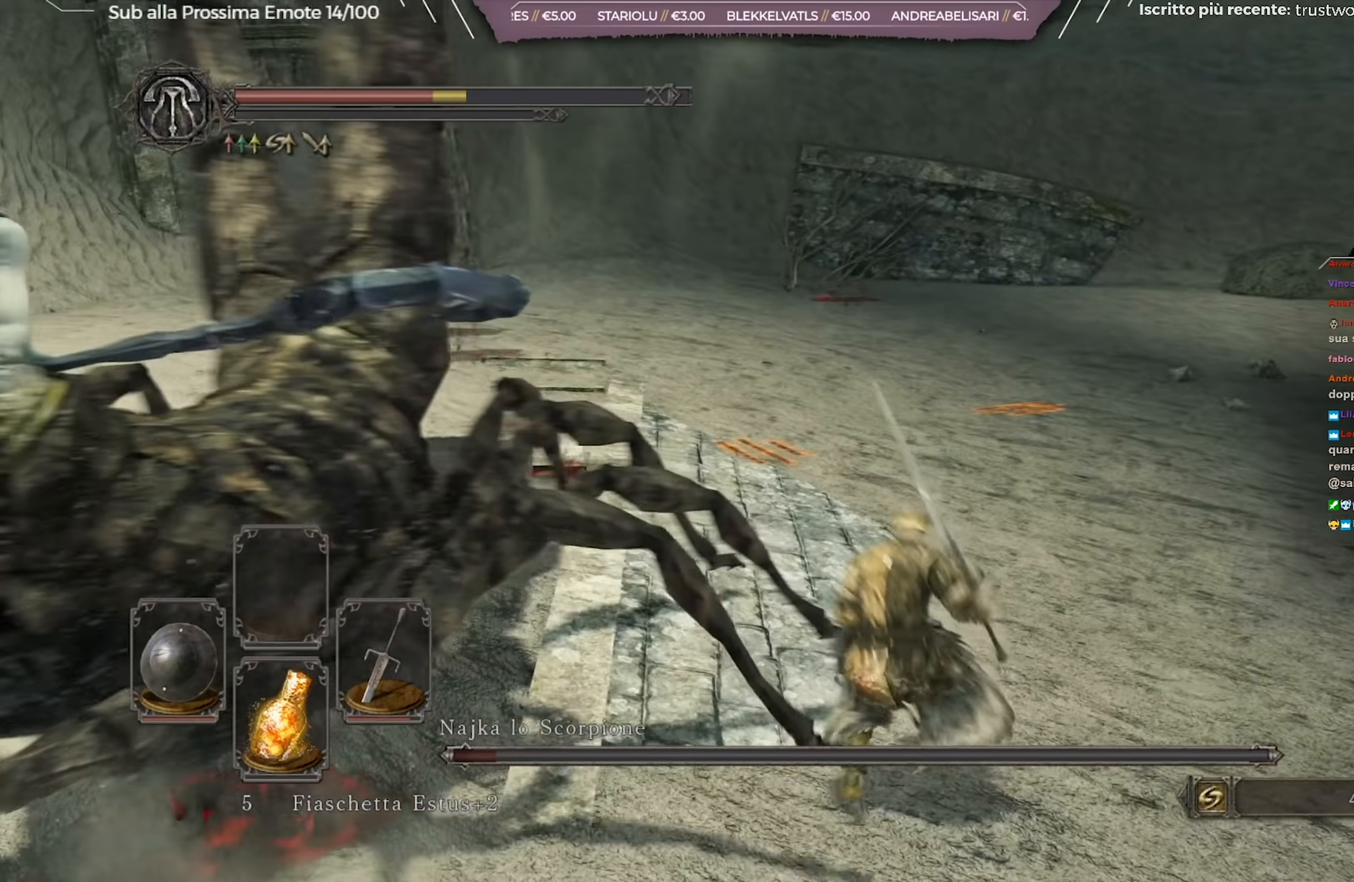
{"buttons": [], "left_stick": "up", "right_stick": "center", "events": [[434, "right_stick", "center"]]}
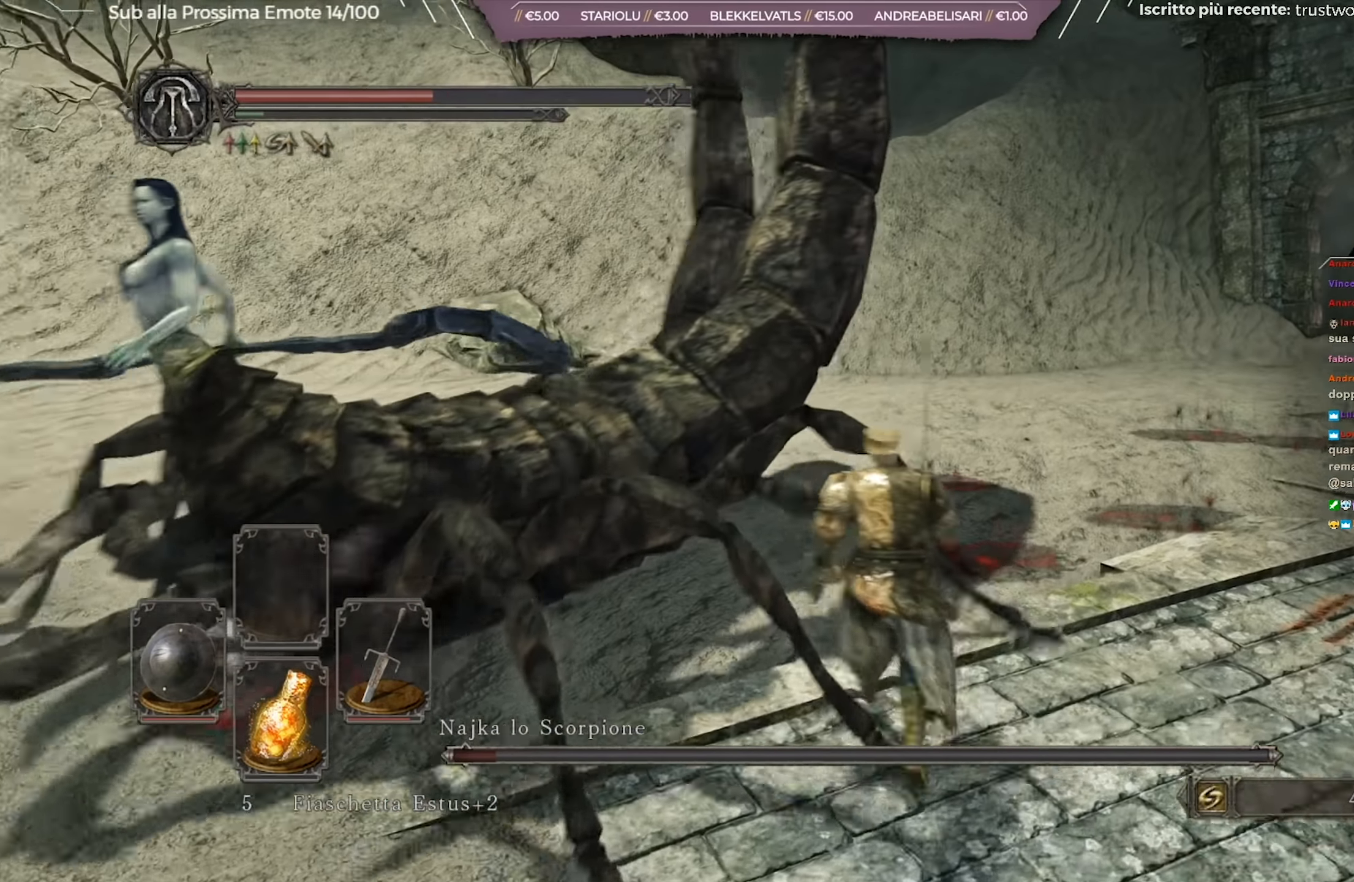
{"buttons": [], "left_stick": "up-left", "right_stick": "left", "events": [[284, "left_stick", "up-left"], [300, "right_stick", "left"], [384, "R1", "down"], [500, "R1", "up"]]}
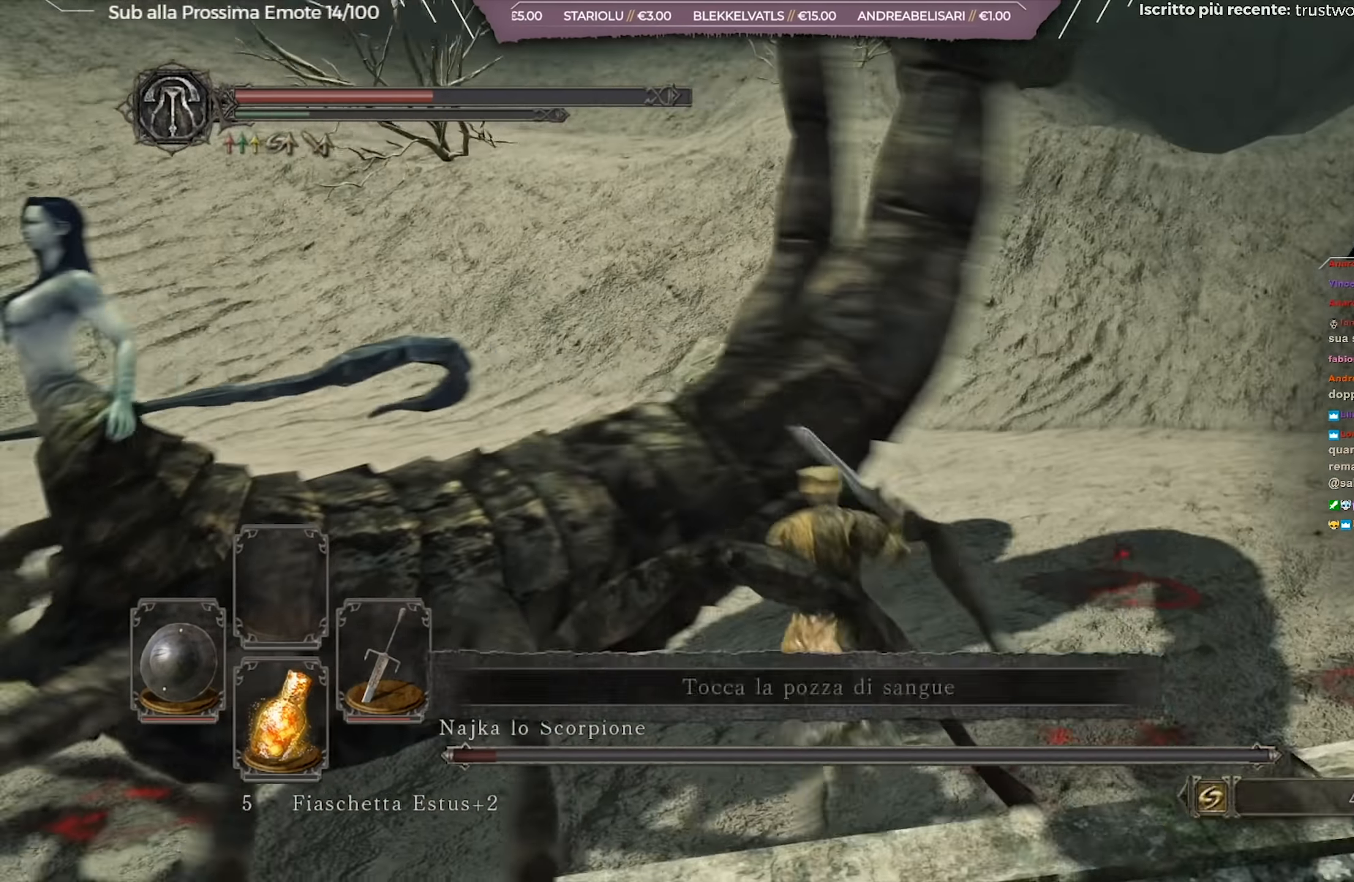
{"buttons": [], "left_stick": "up-left", "right_stick": "center", "events": [[167, "right_stick", "center"]]}
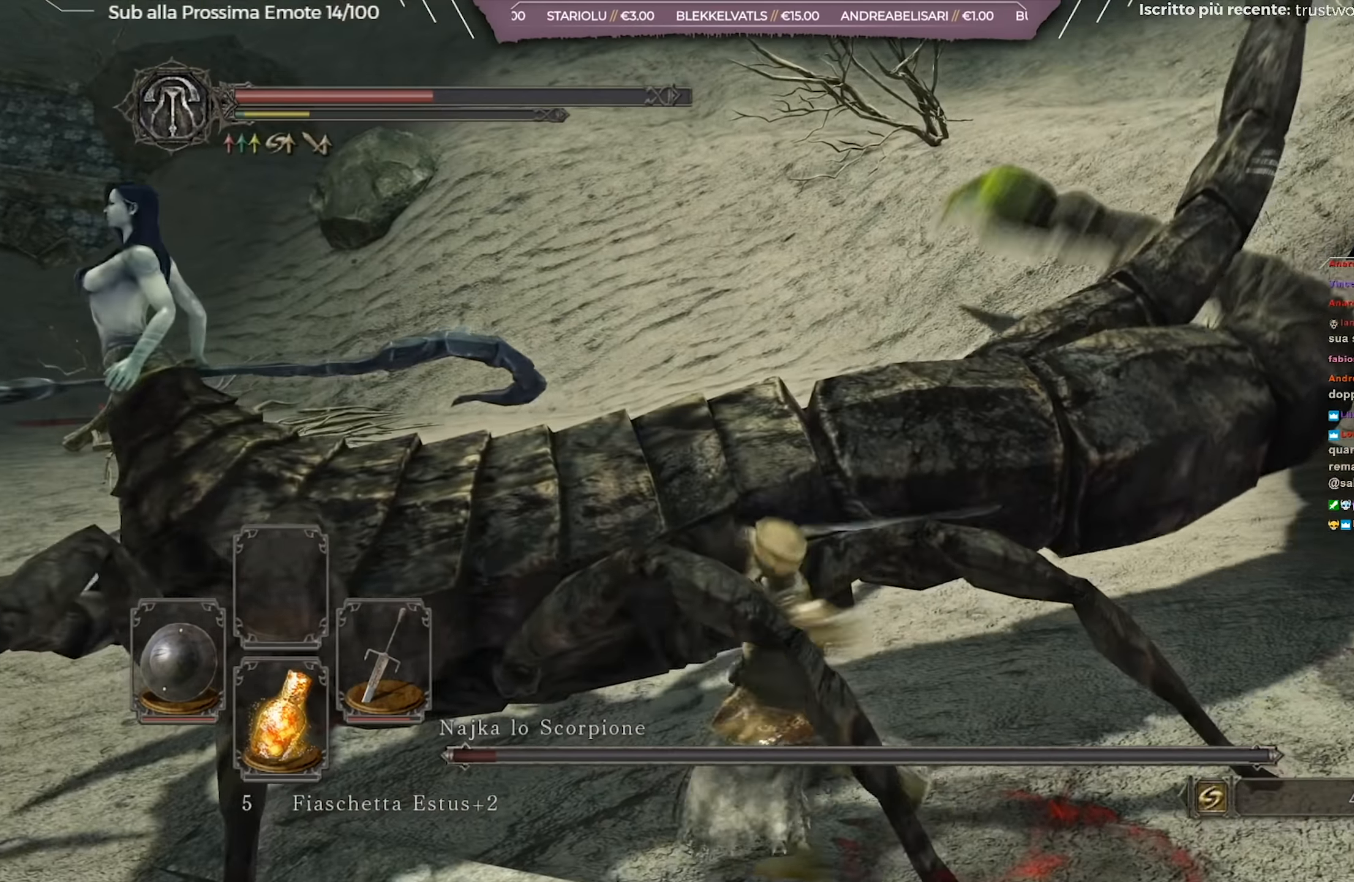
{"buttons": [], "left_stick": "center", "right_stick": "right", "events": [[200, "left_stick", "center"], [384, "right_stick", "right"]]}
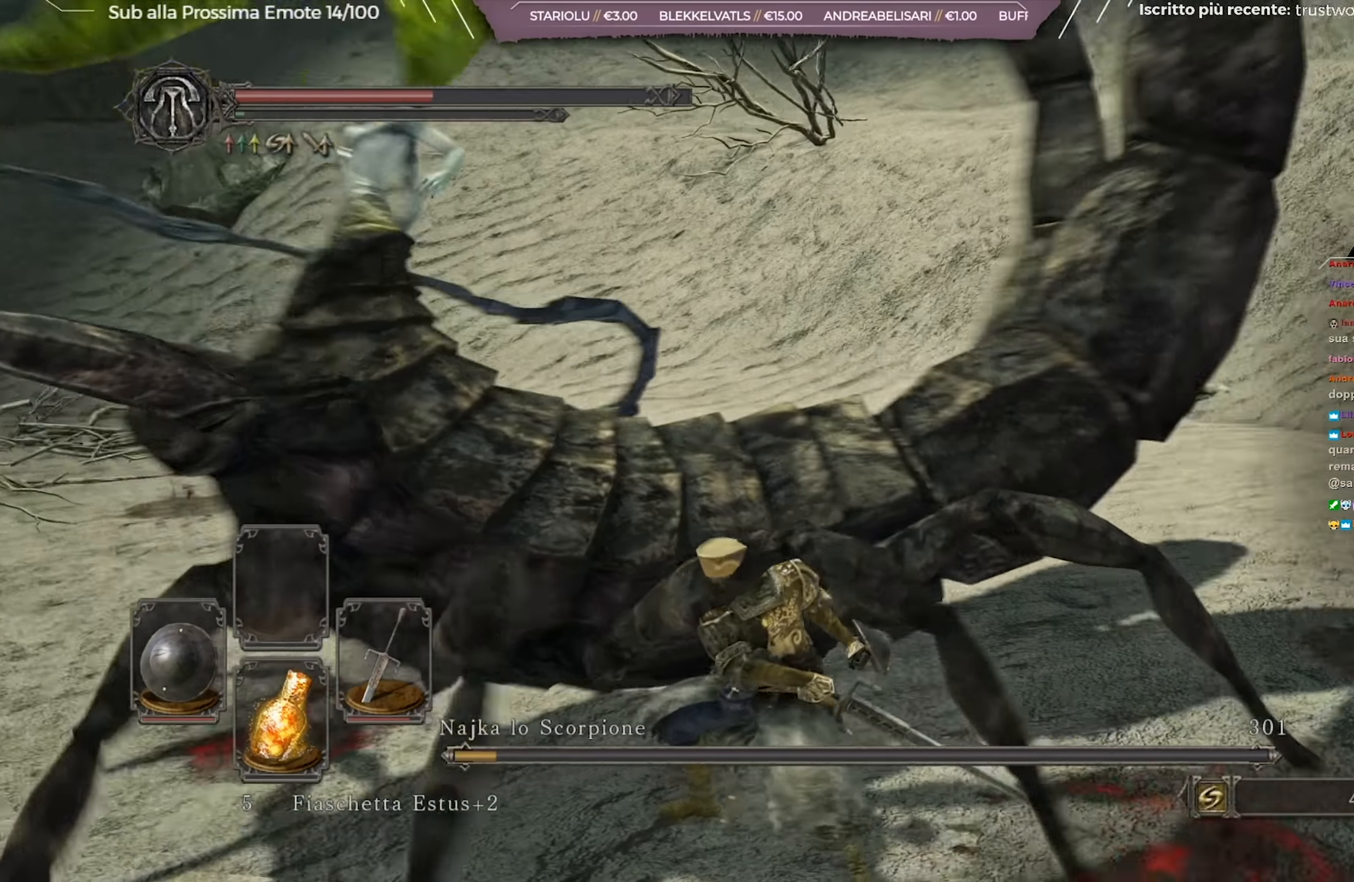
{"buttons": [], "left_stick": "right", "right_stick": "center", "events": [[84, "left_stick", "right"], [317, "right_stick", "center"]]}
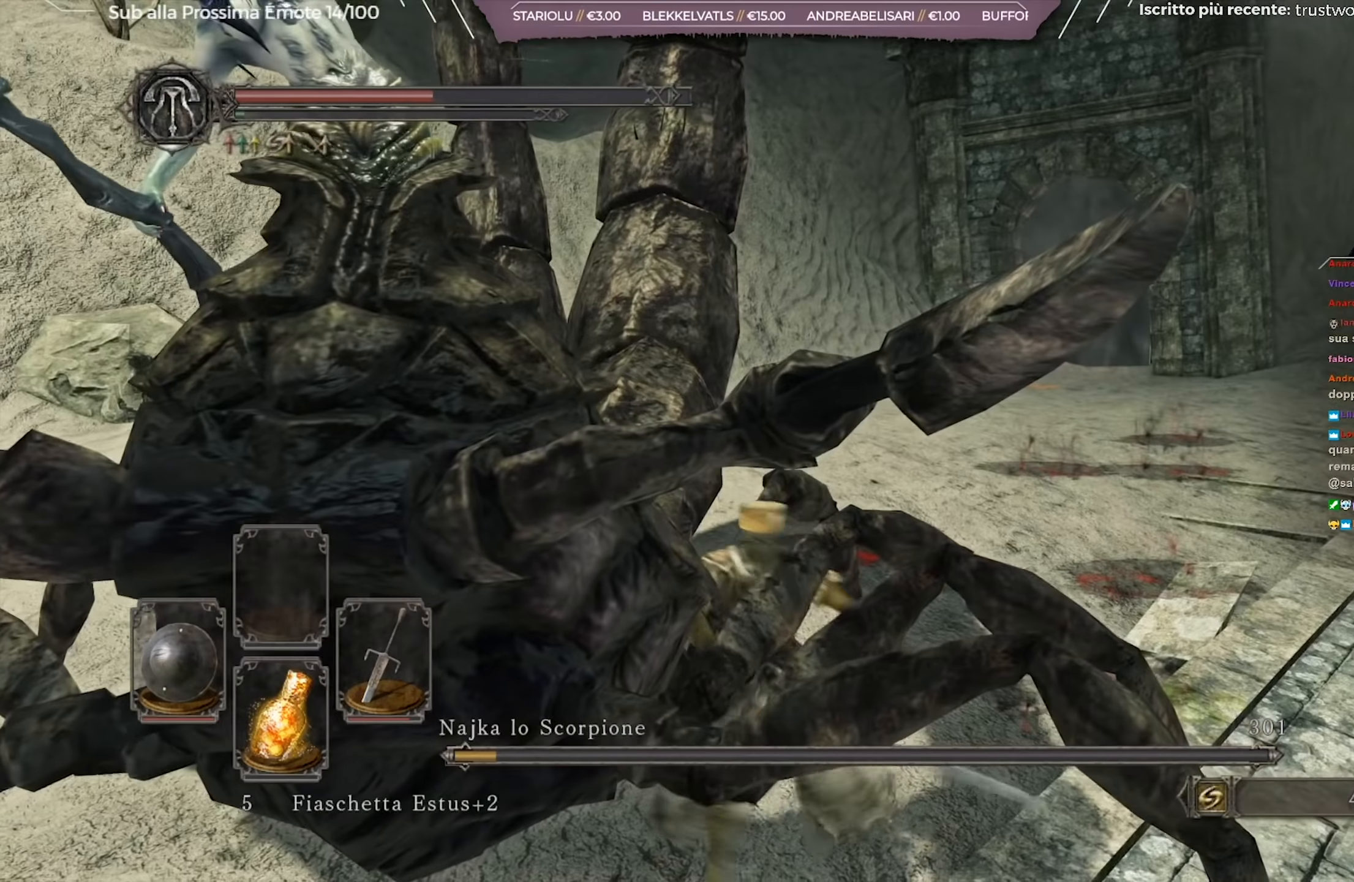
{"buttons": [], "left_stick": "right", "right_stick": "center", "events": []}
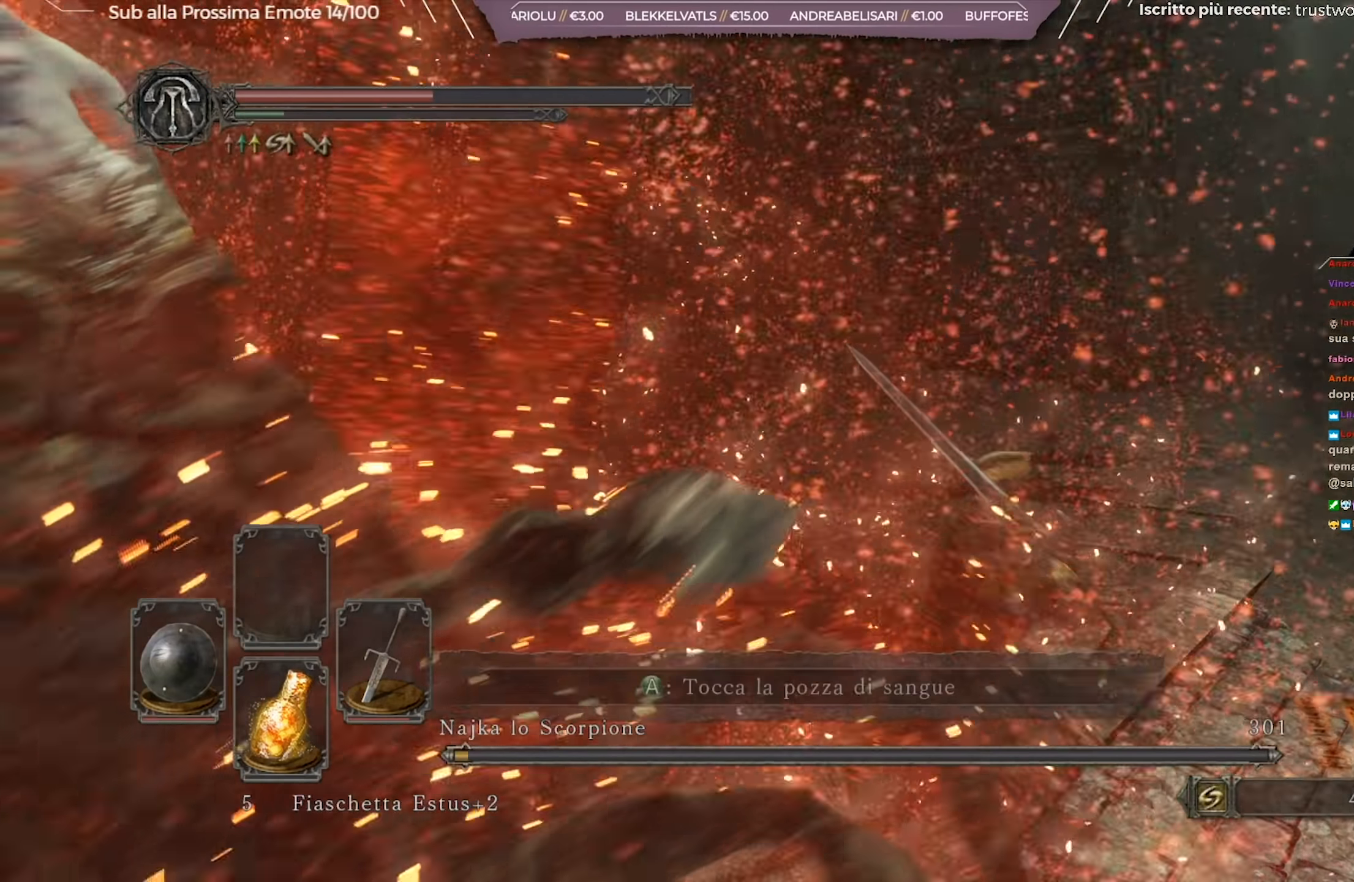
{"buttons": [], "left_stick": "up-right", "right_stick": "left", "events": [[117, "right_stick", "left"], [133, "left_stick", "up-right"]]}
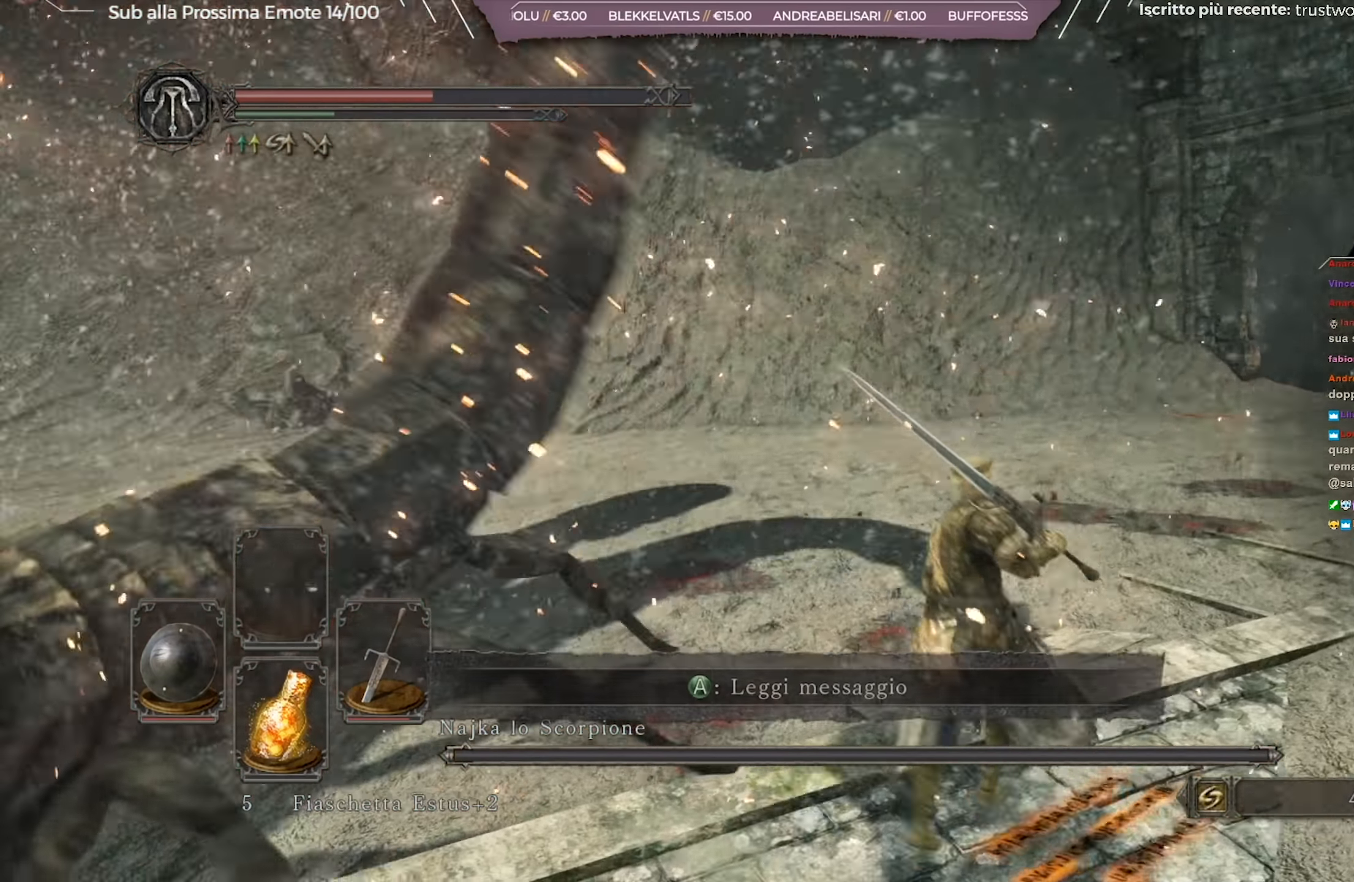
{"buttons": [], "left_stick": "left", "right_stick": "center", "events": [[183, "left_stick", "down-right"], [333, "left_stick", "down-left"], [383, "right_stick", "center"], [417, "left_stick", "left"]]}
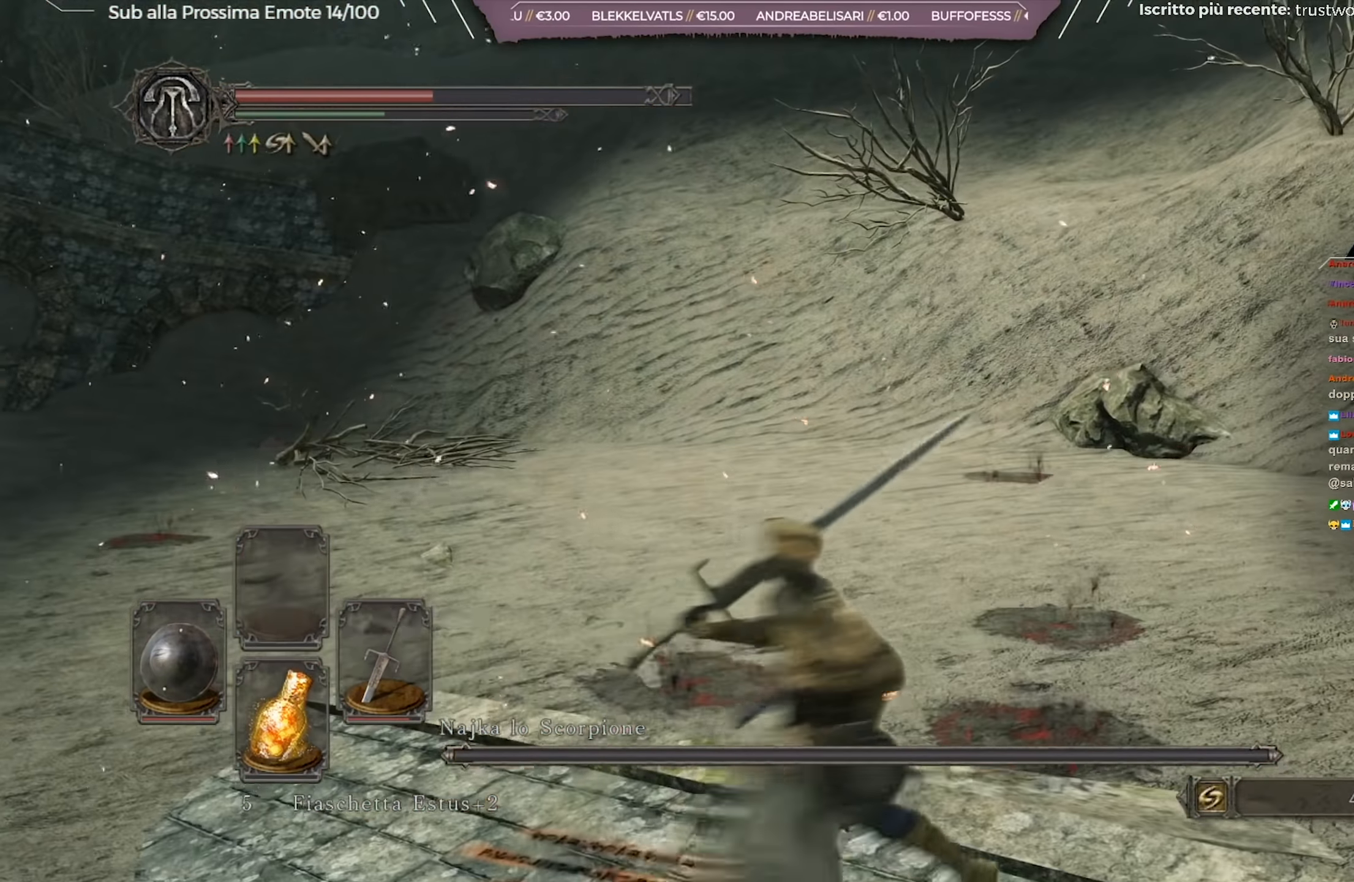
{"buttons": [], "left_stick": "up-left", "right_stick": "left", "events": [[17, "left_stick", "up-left"], [417, "right_stick", "left"]]}
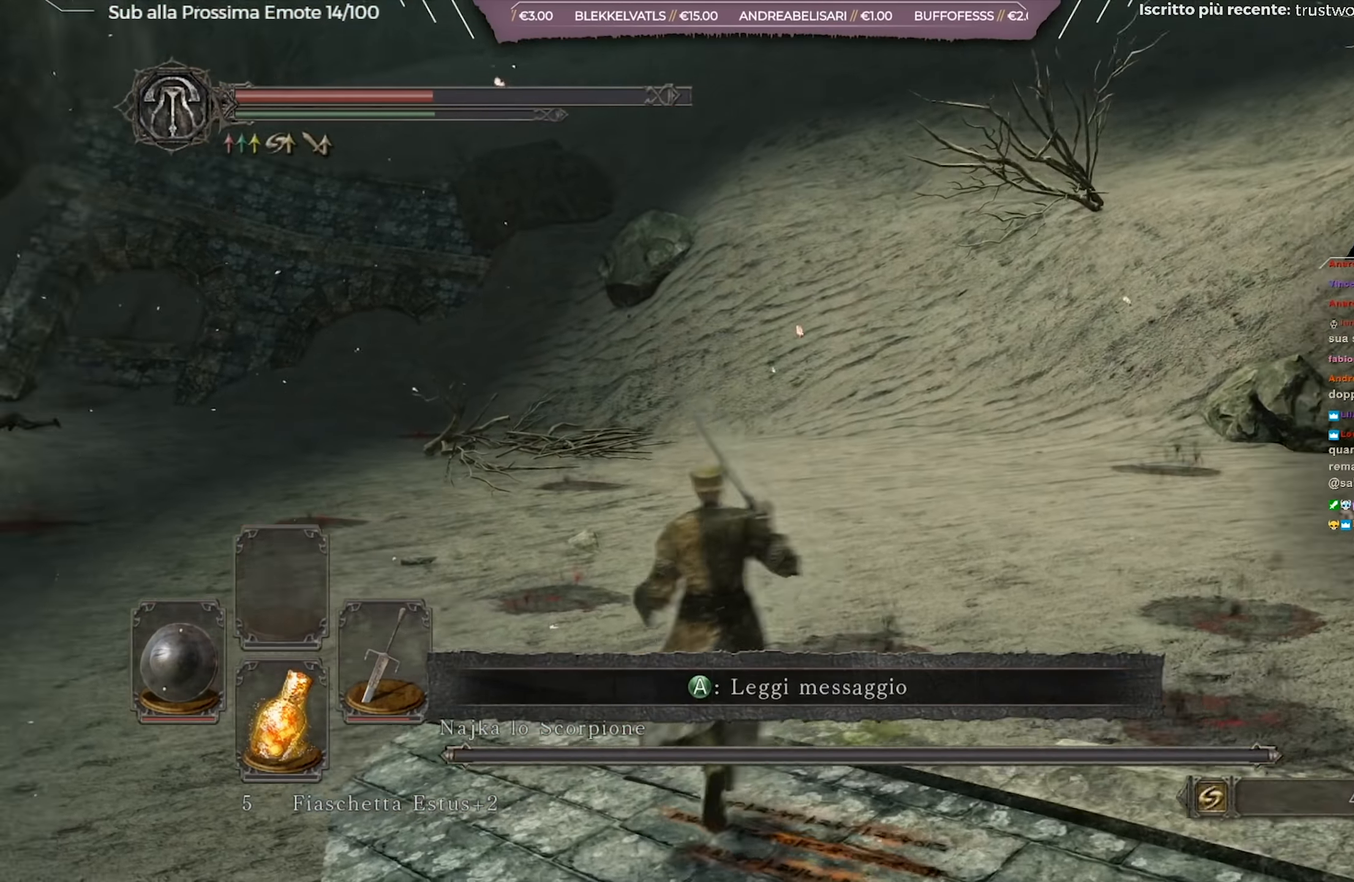
{"buttons": [], "left_stick": "center", "right_stick": "center", "events": [[83, "right_stick", "center"], [216, "left_stick", "center"]]}
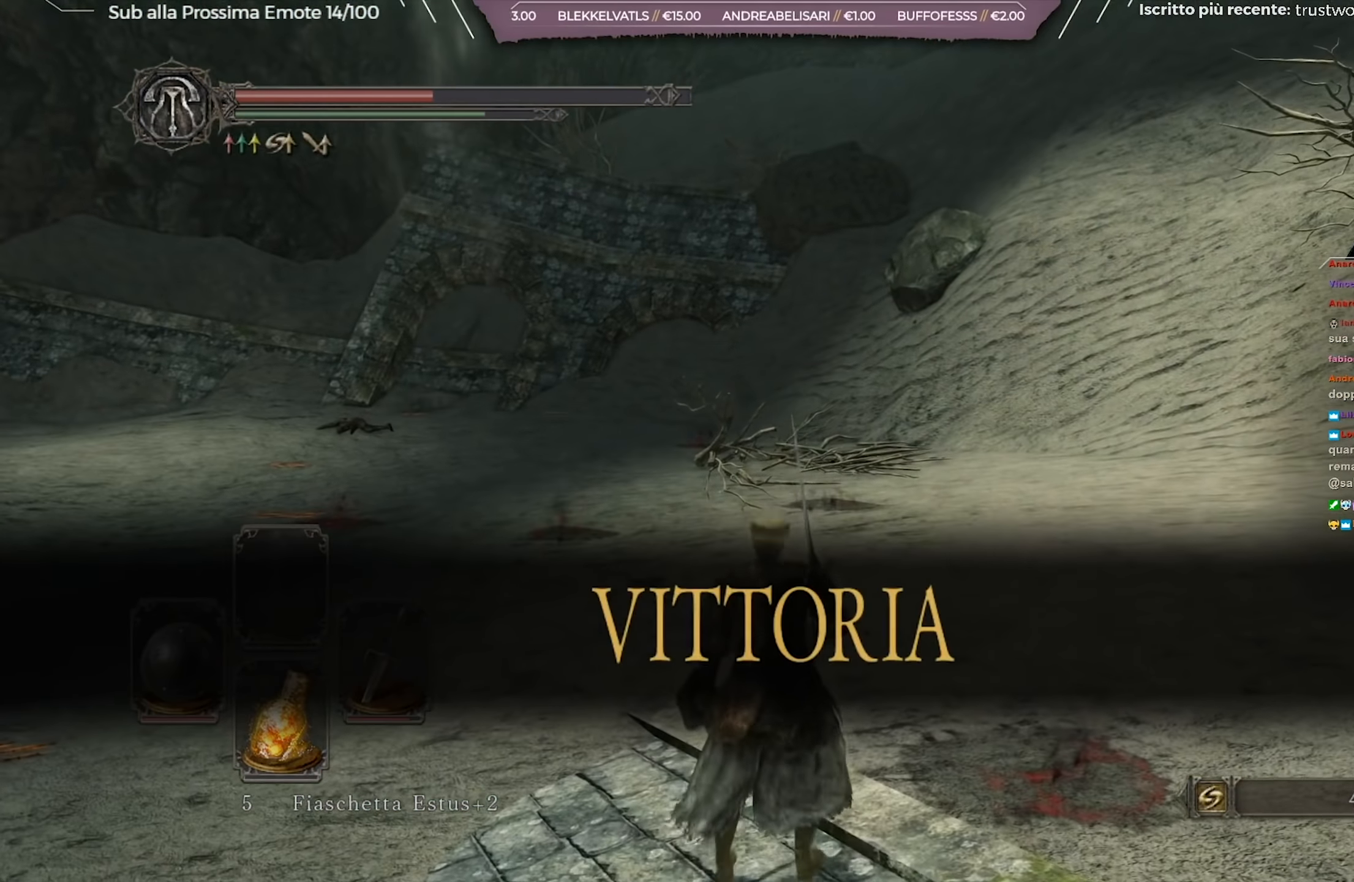
{"buttons": [], "left_stick": "center", "right_stick": "right", "events": [[67, "X", "down"], [184, "X", "up"], [417, "right_stick", "right"]]}
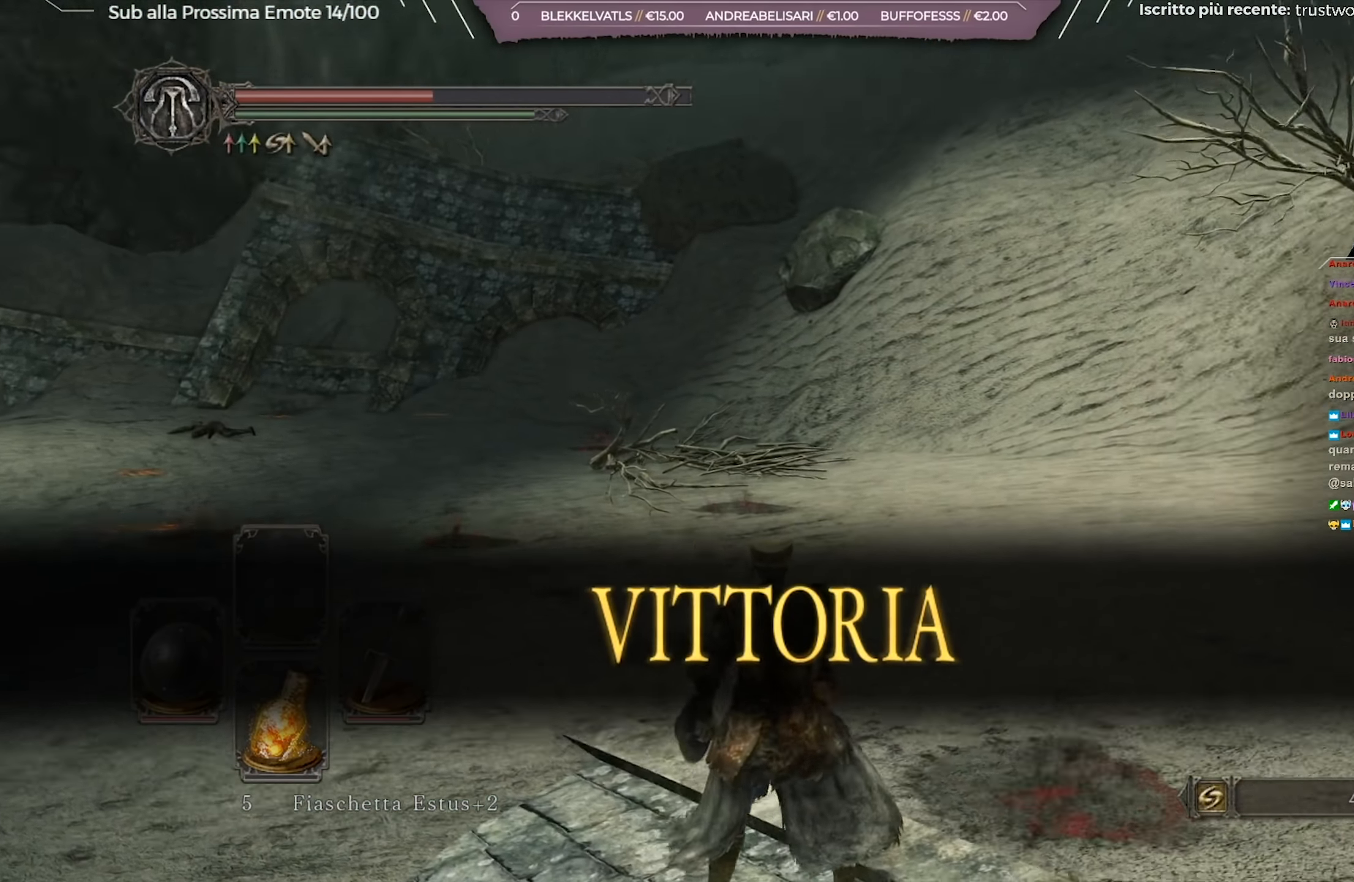
{"buttons": [], "left_stick": "center", "right_stick": "center", "events": [[166, "right_stick", "center"]]}
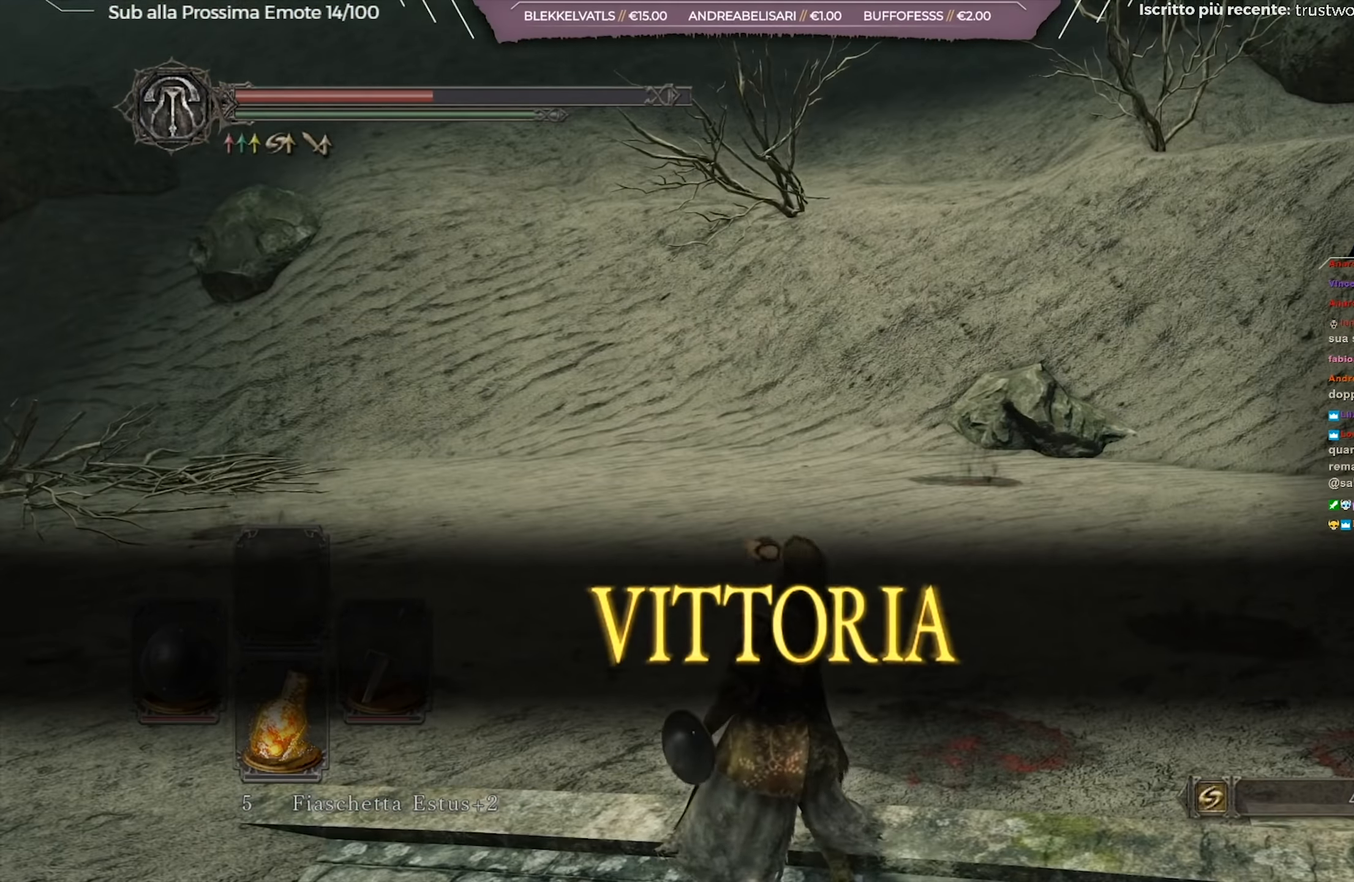
{"buttons": [], "left_stick": "center", "right_stick": "center", "events": []}
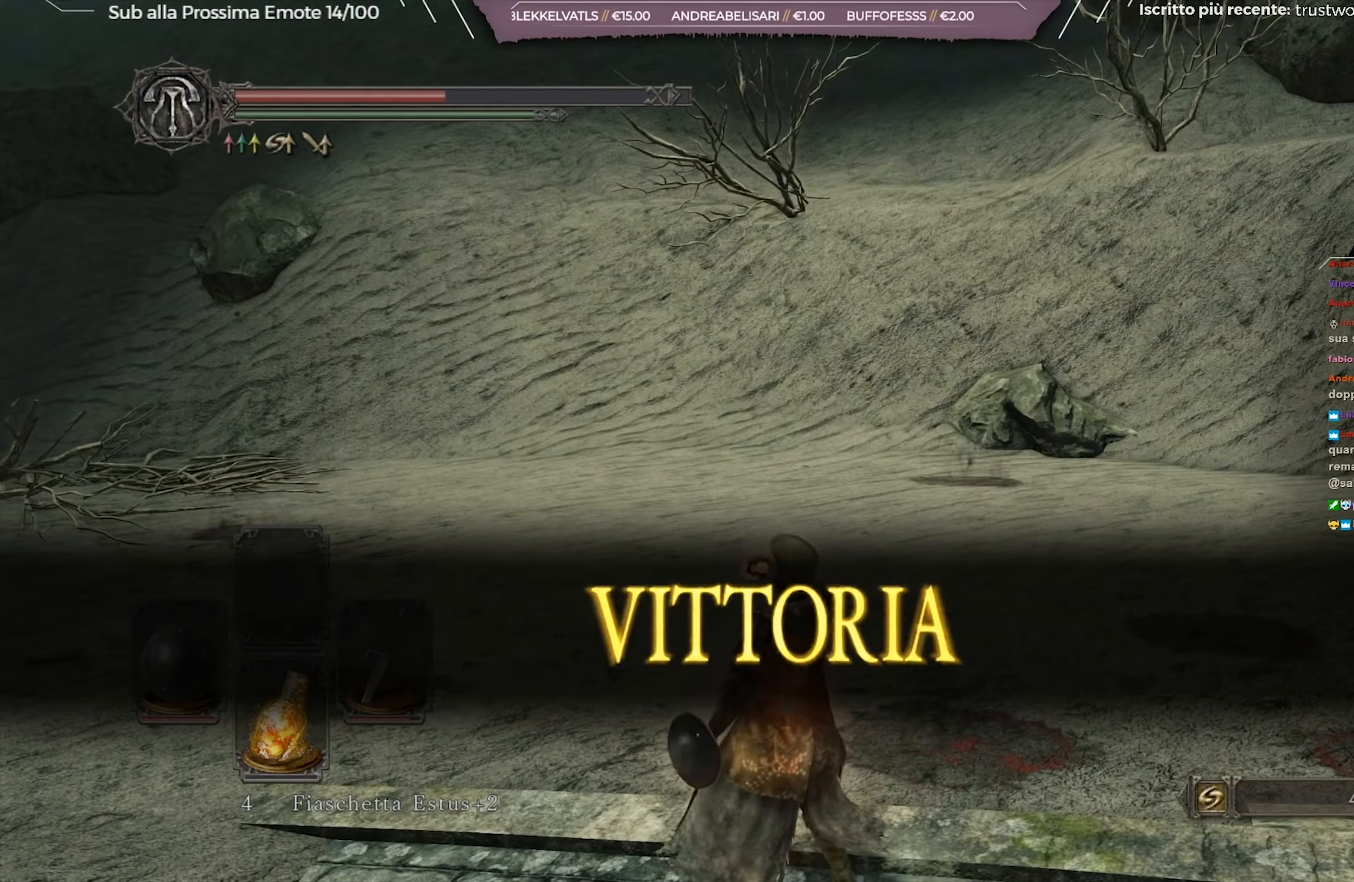
{"buttons": [], "left_stick": "center", "right_stick": "right", "events": [[483, "right_stick", "right"]]}
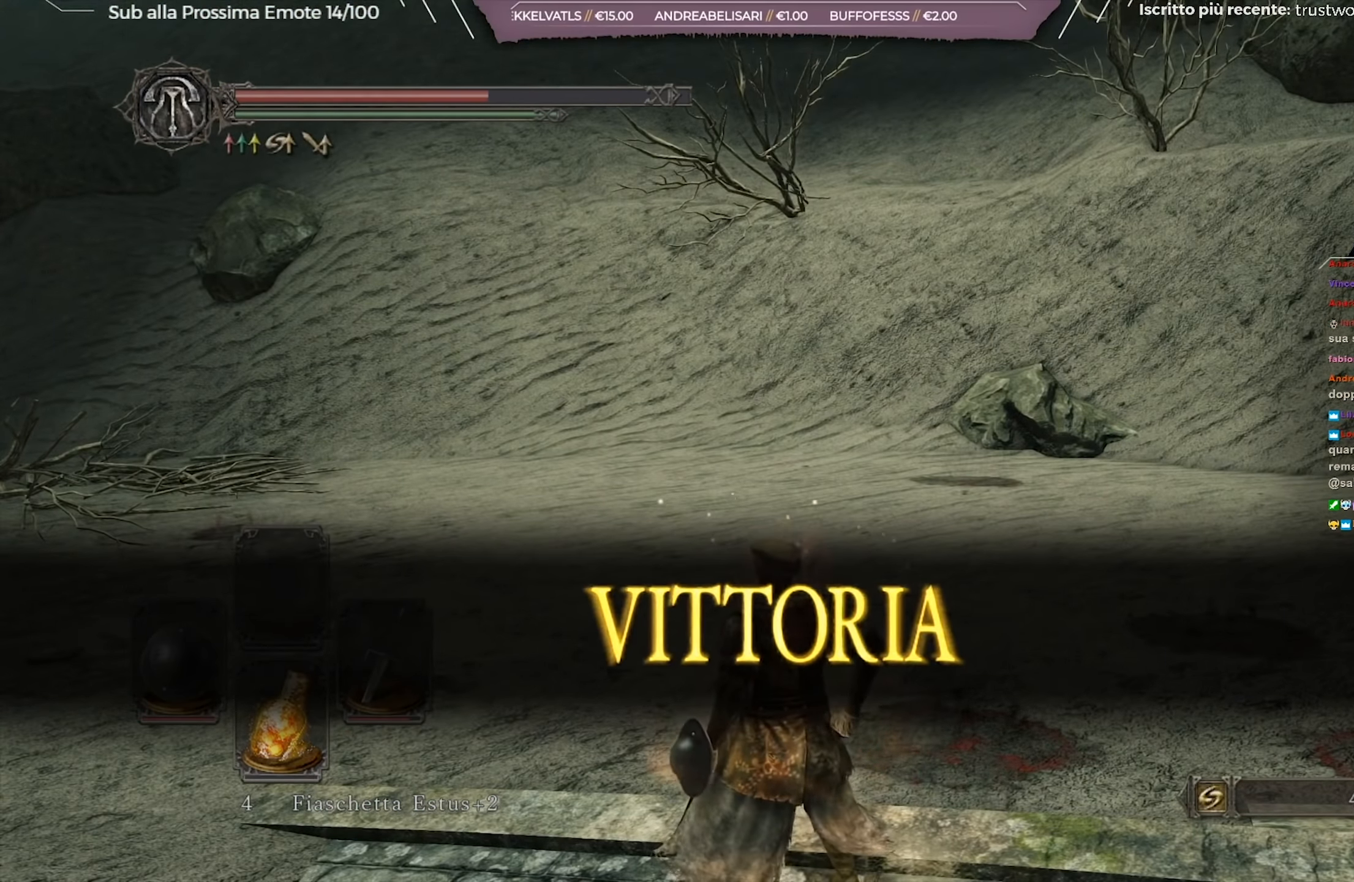
{"buttons": [], "left_stick": "center", "right_stick": "left", "events": [[200, "right_stick", "center"], [434, "right_stick", "left"]]}
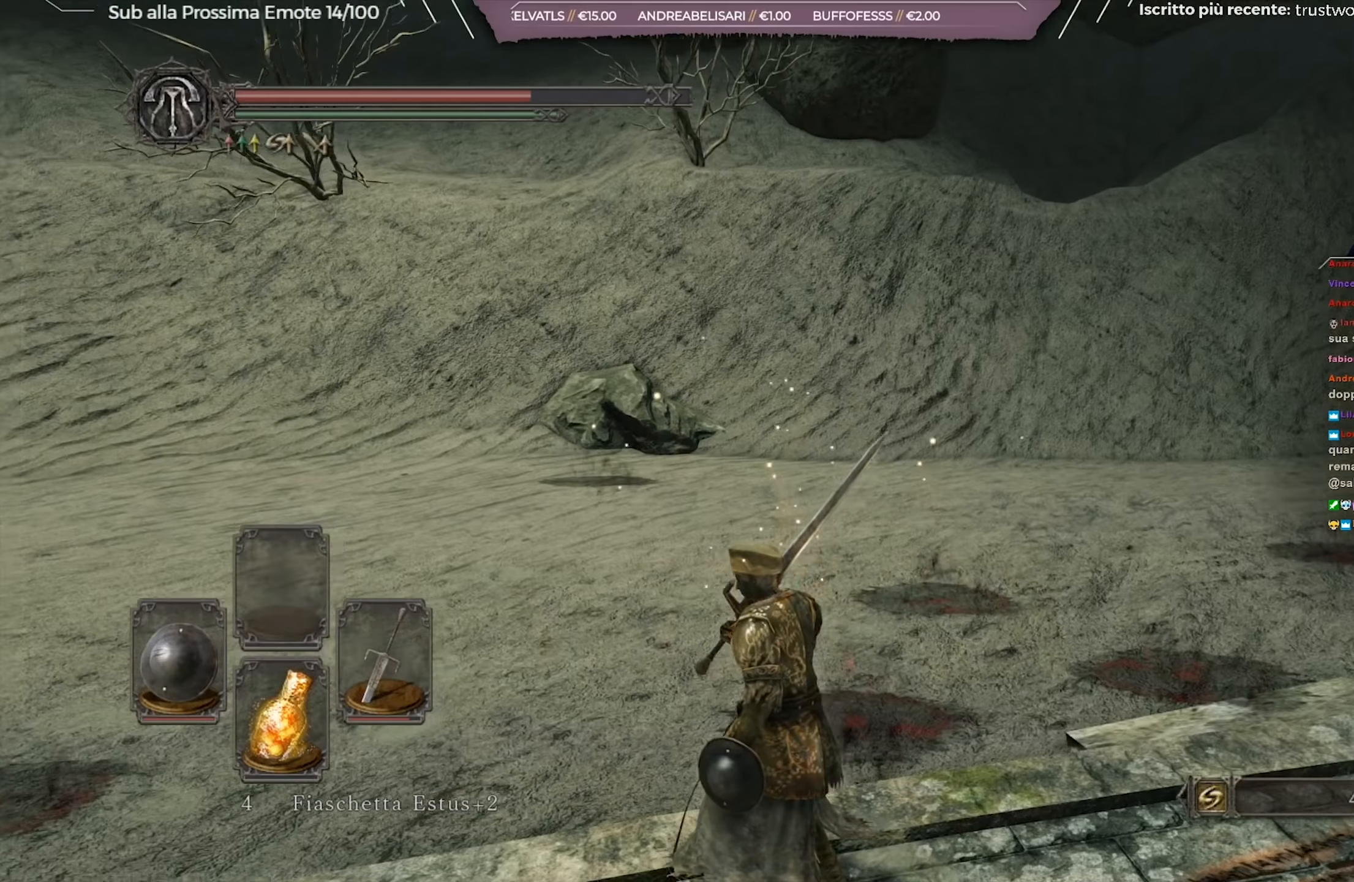
{"buttons": [], "left_stick": "center", "right_stick": "right", "events": [[283, "right_stick", "center"], [467, "right_stick", "right"]]}
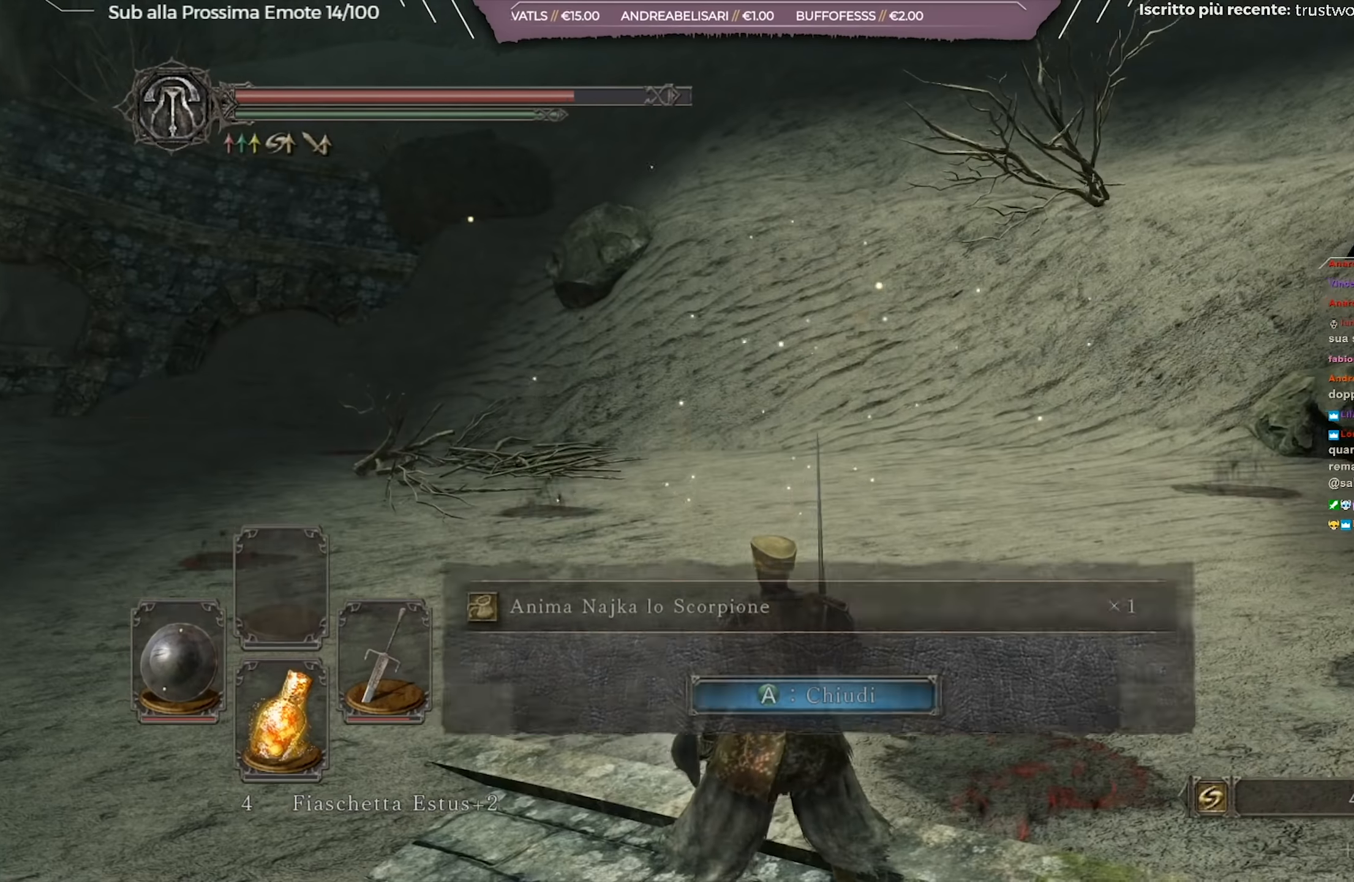
{"buttons": ["A"], "left_stick": "up-right", "right_stick": "center", "events": [[50, "left_stick", "right"], [367, "right_stick", "center"], [384, "left_stick", "up-right"], [417, "A", "down"]]}